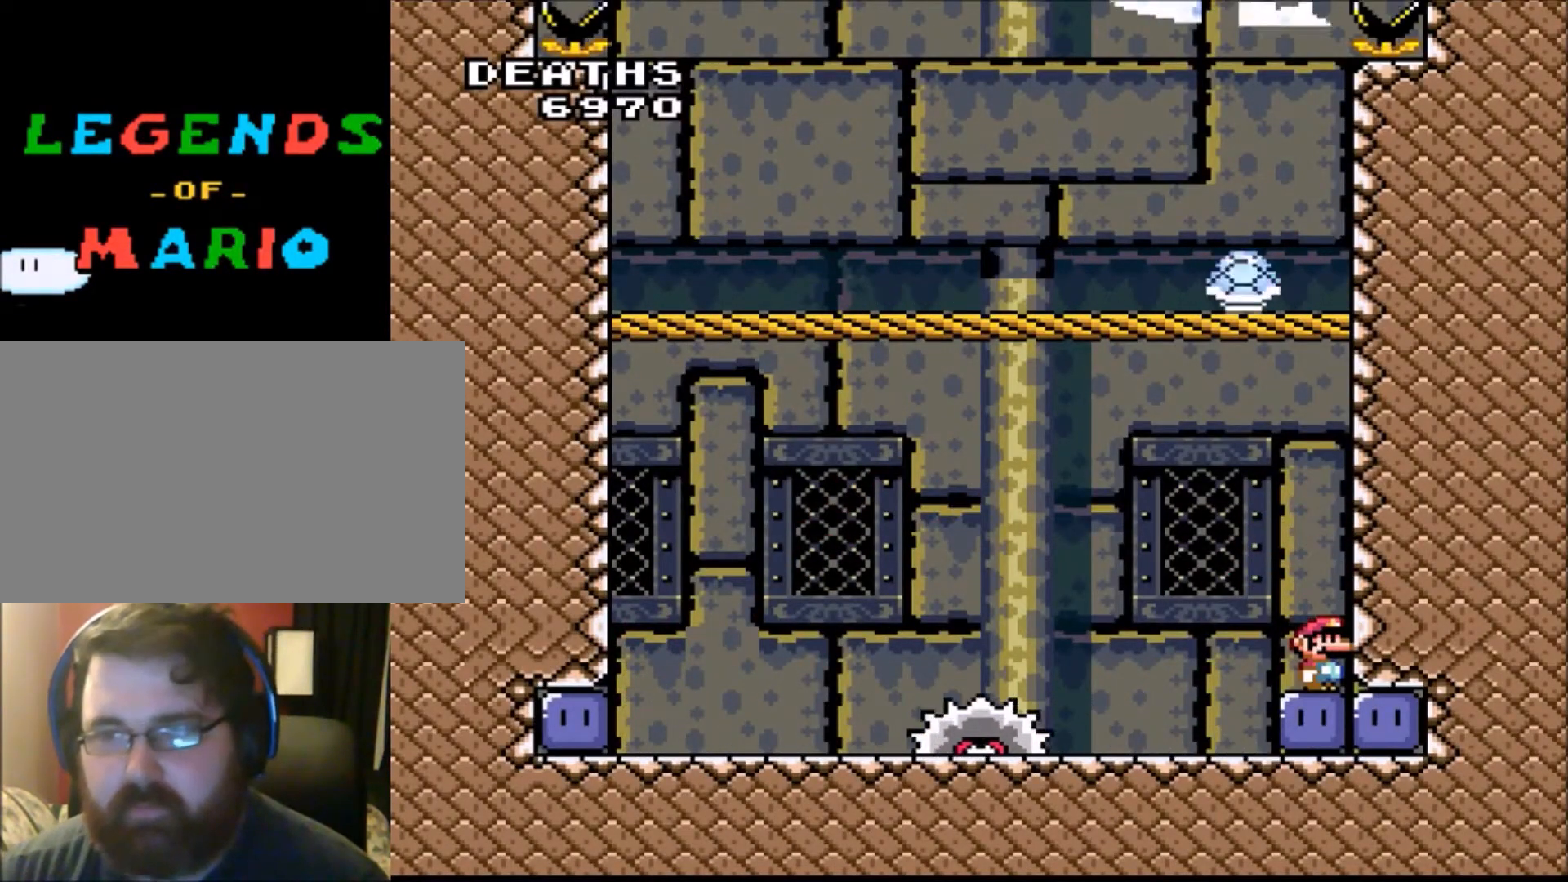
Gameplay with a controller (Nintendo layout); each line is a JSON object with the inputs held at the frame after it. "events" lists button and stick changes between this image and that frame as [ms after this image, input, new state], when the widget could be followed in between. Not read: L3 R3.
{"buttons": ["Y"], "events": []}
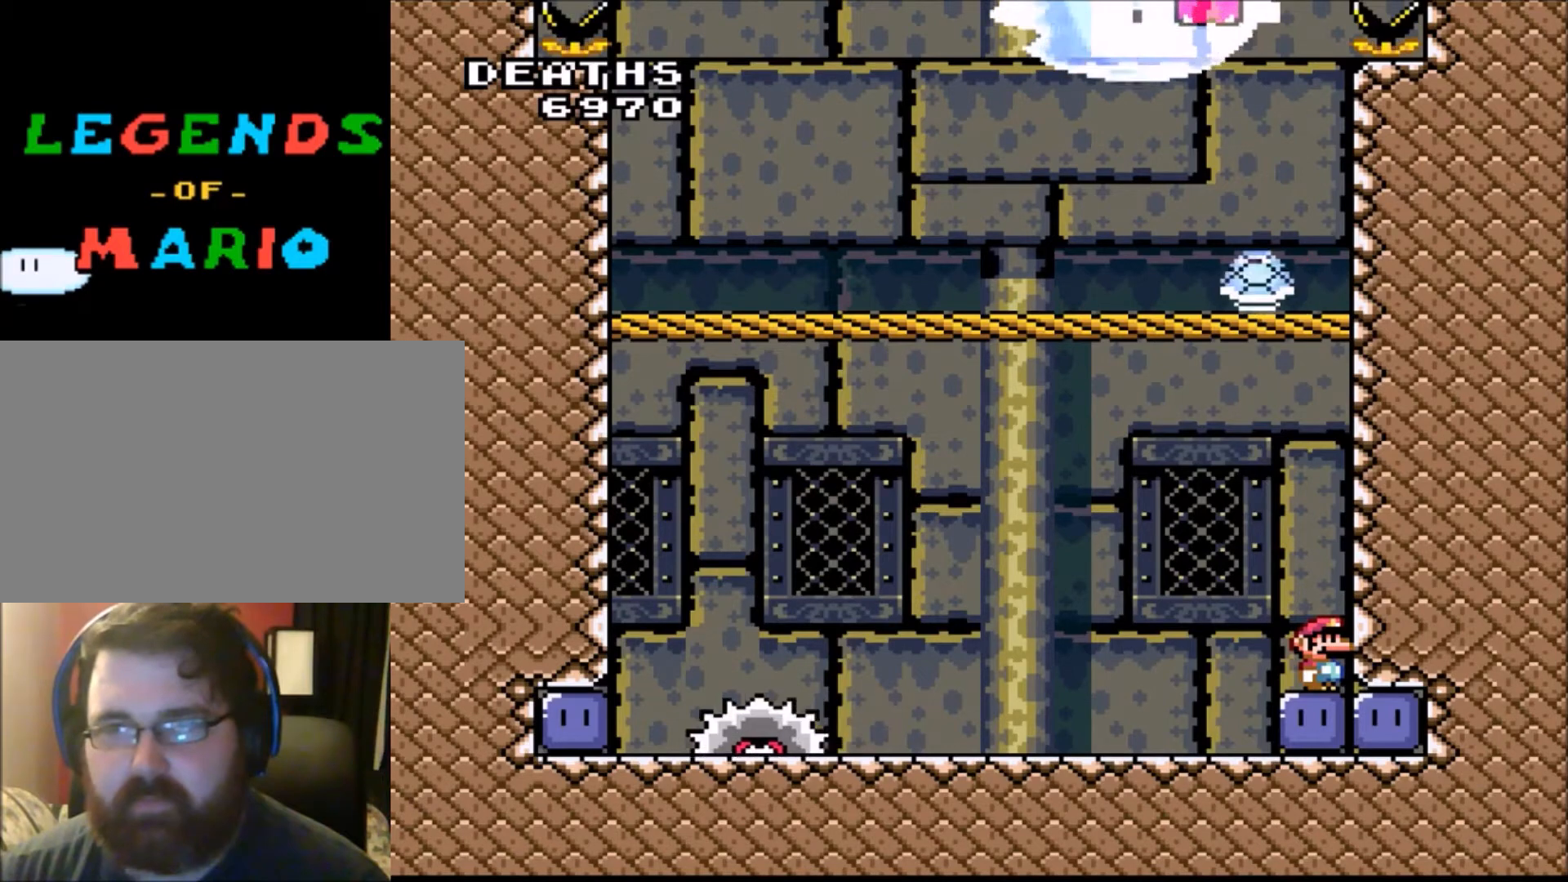
{"buttons": ["Y"], "events": []}
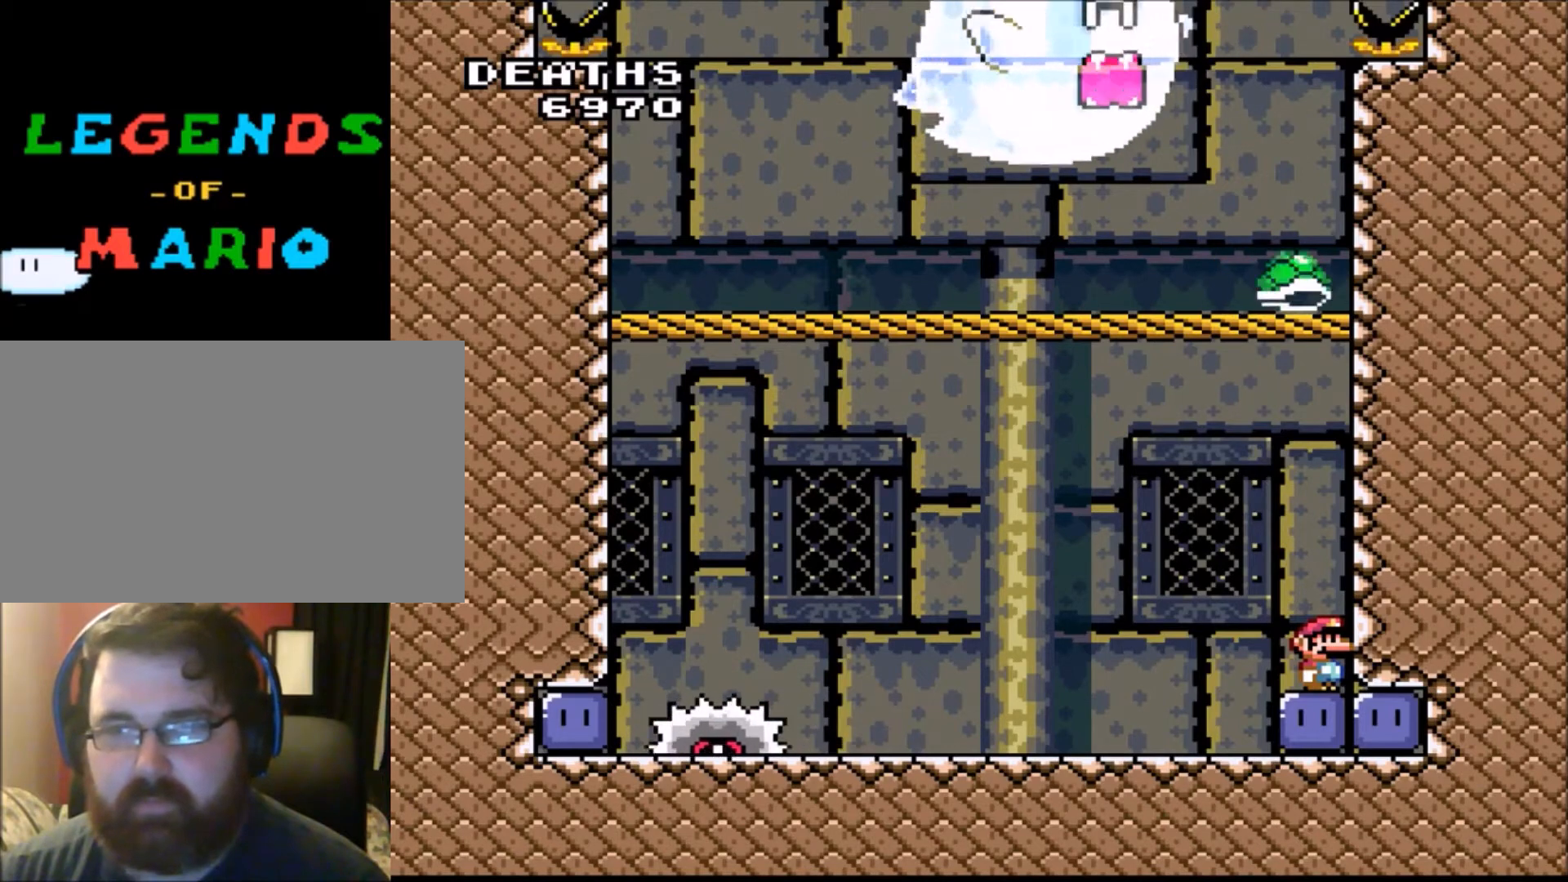
{"buttons": ["Y"], "events": []}
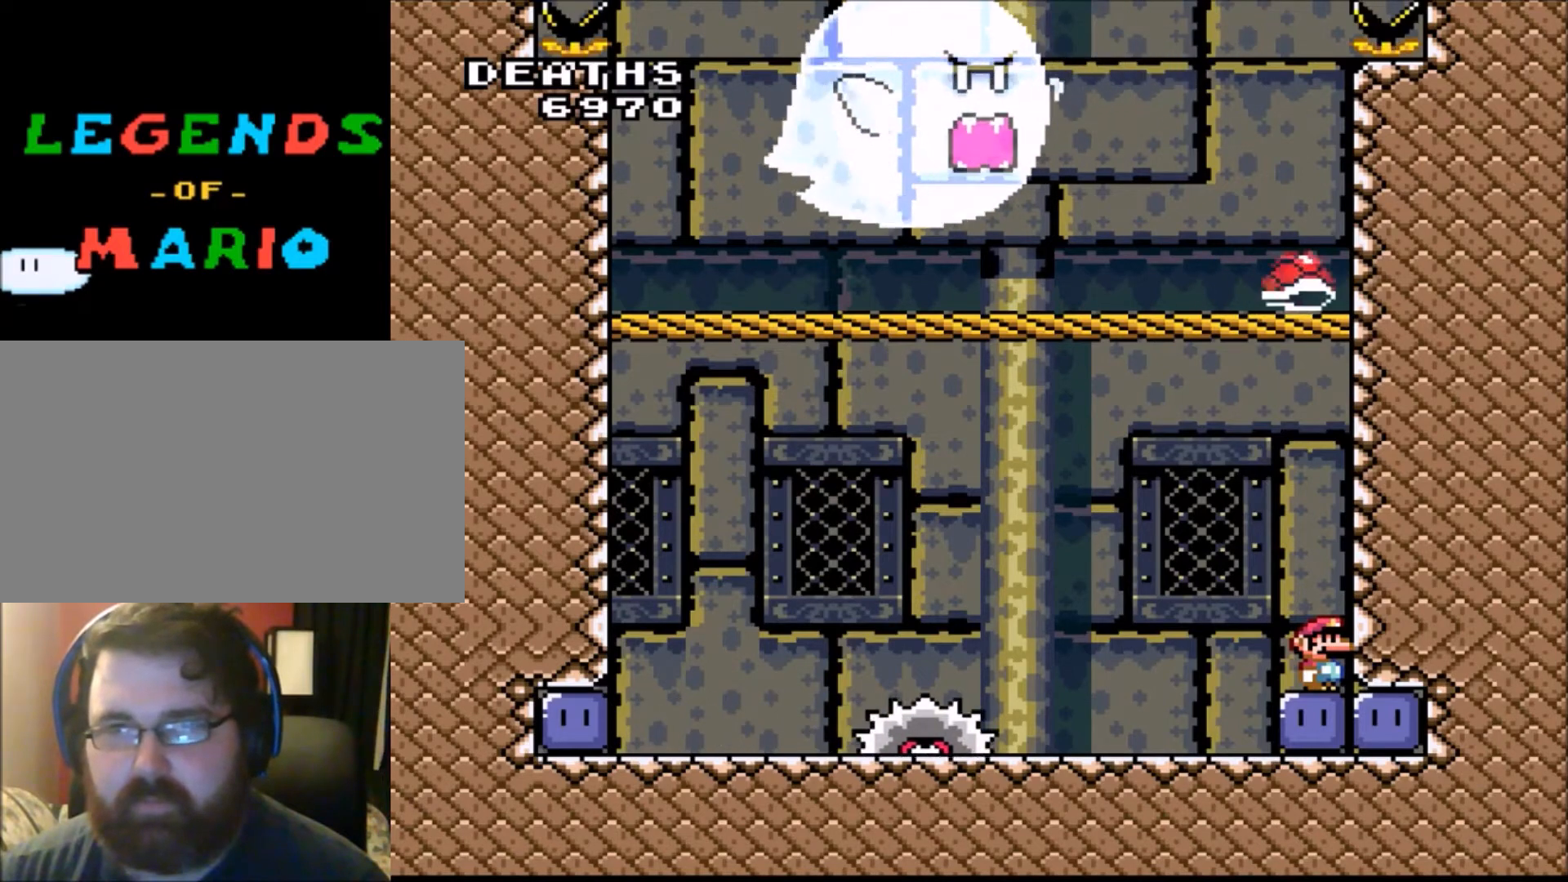
{"buttons": ["Y"], "events": []}
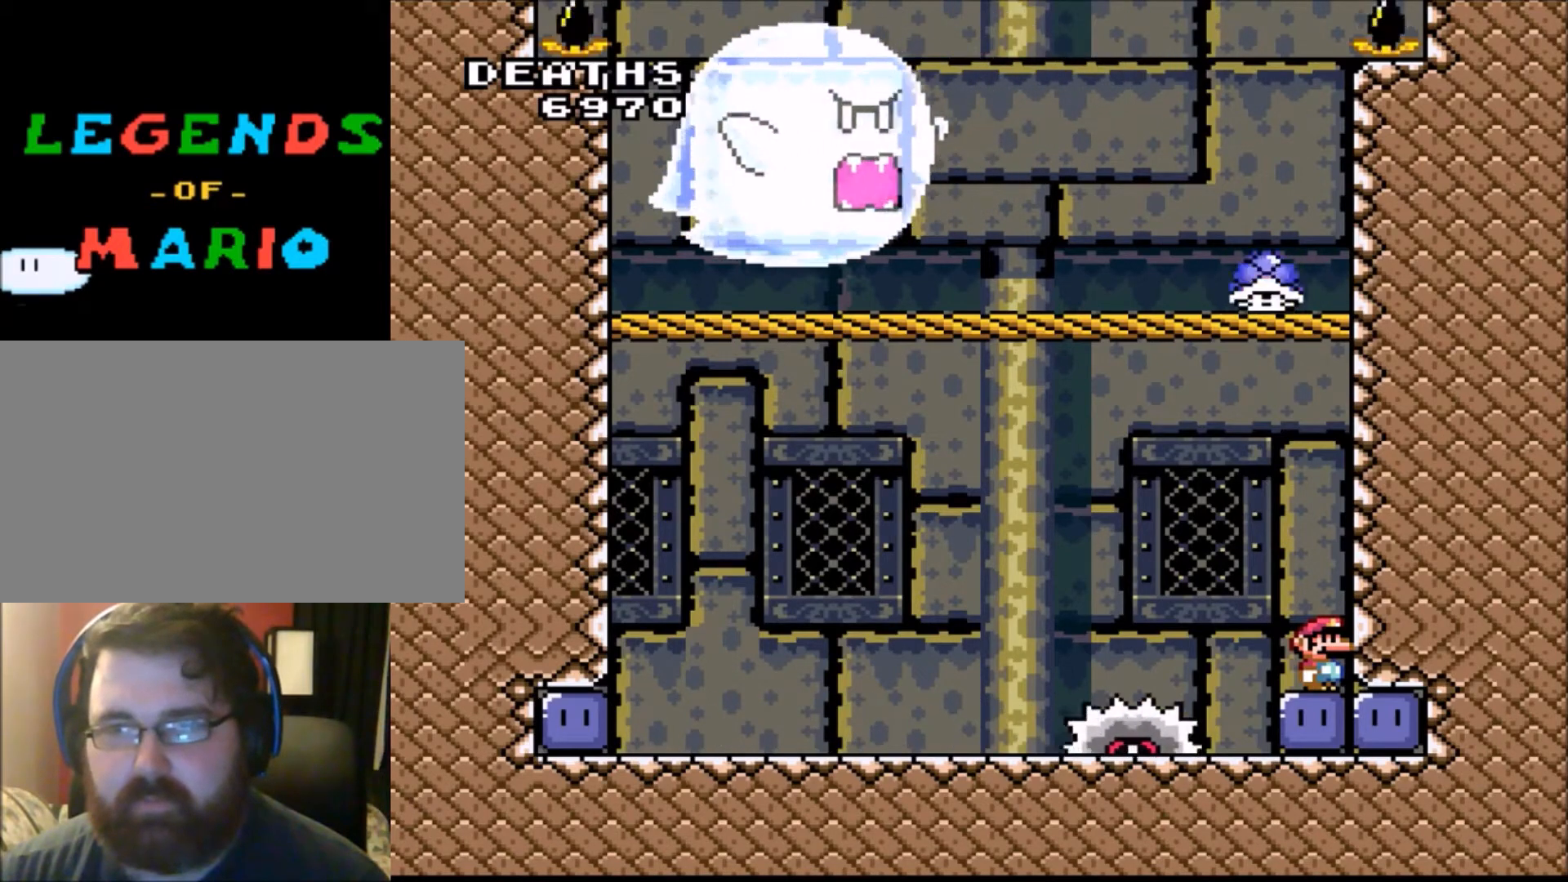
{"buttons": ["Y"], "events": []}
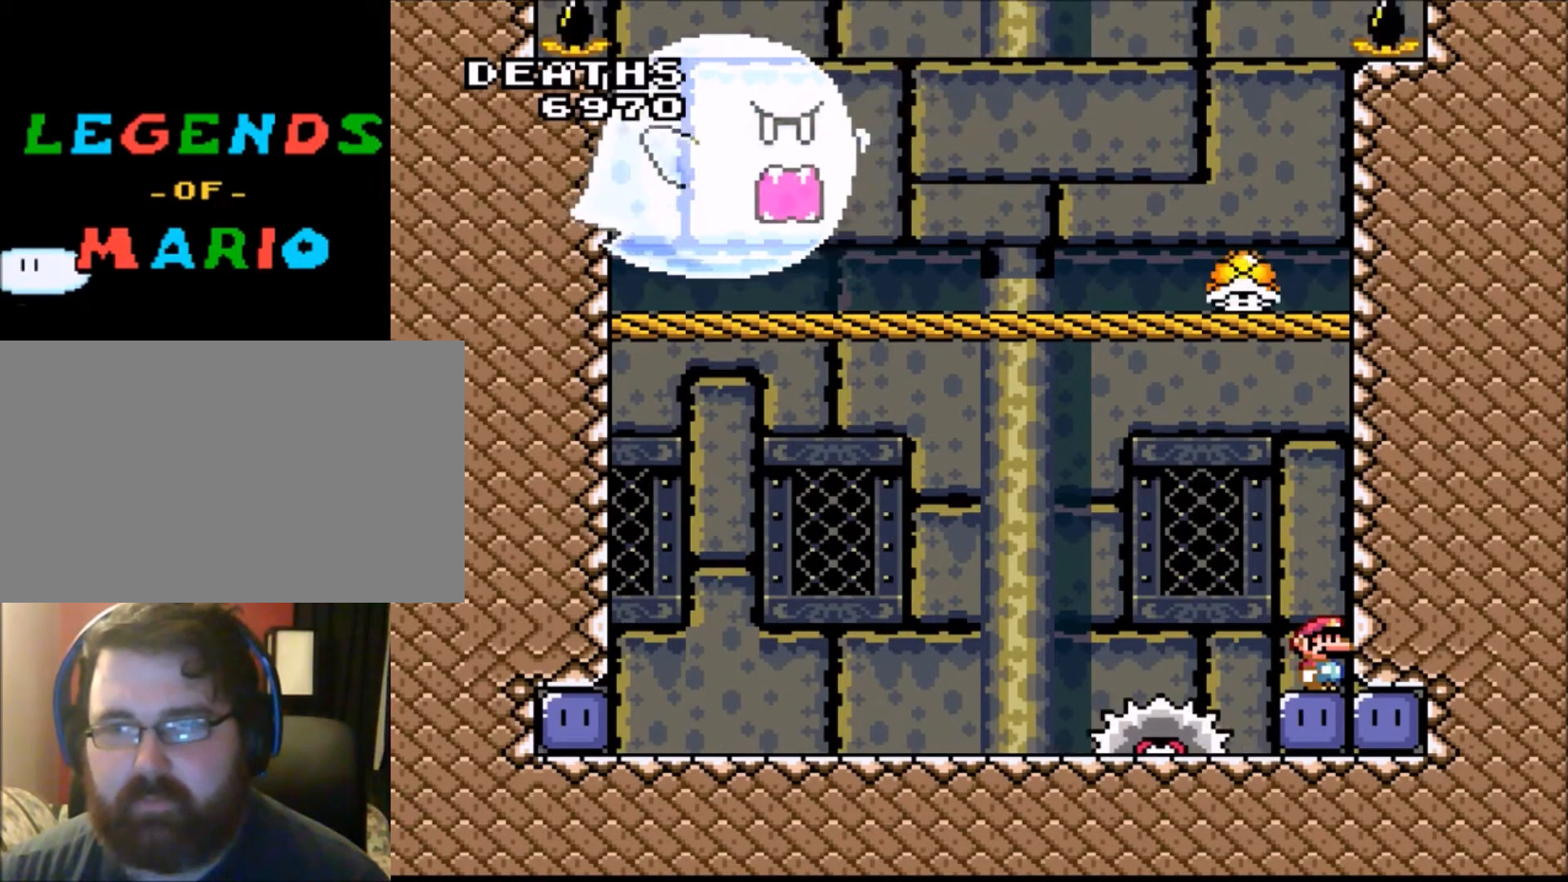
{"buttons": ["Y", "DPAD_LEFT"], "events": [[233, "Y", "up"], [333, "Y", "down"], [434, "DPAD_LEFT", "down"]]}
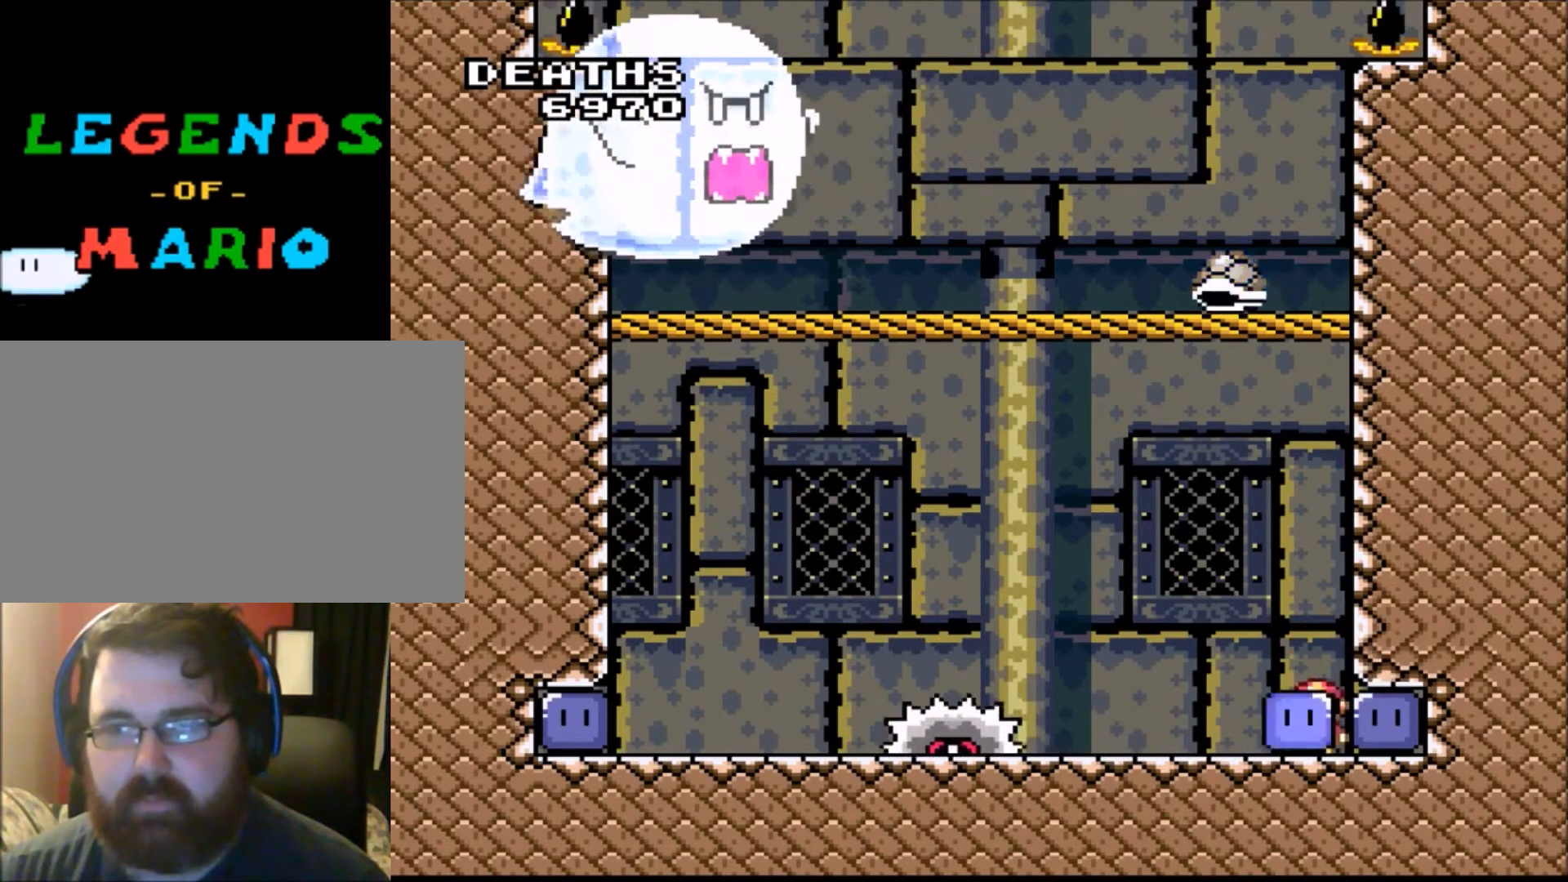
{"buttons": ["Y", "DPAD_LEFT"], "events": []}
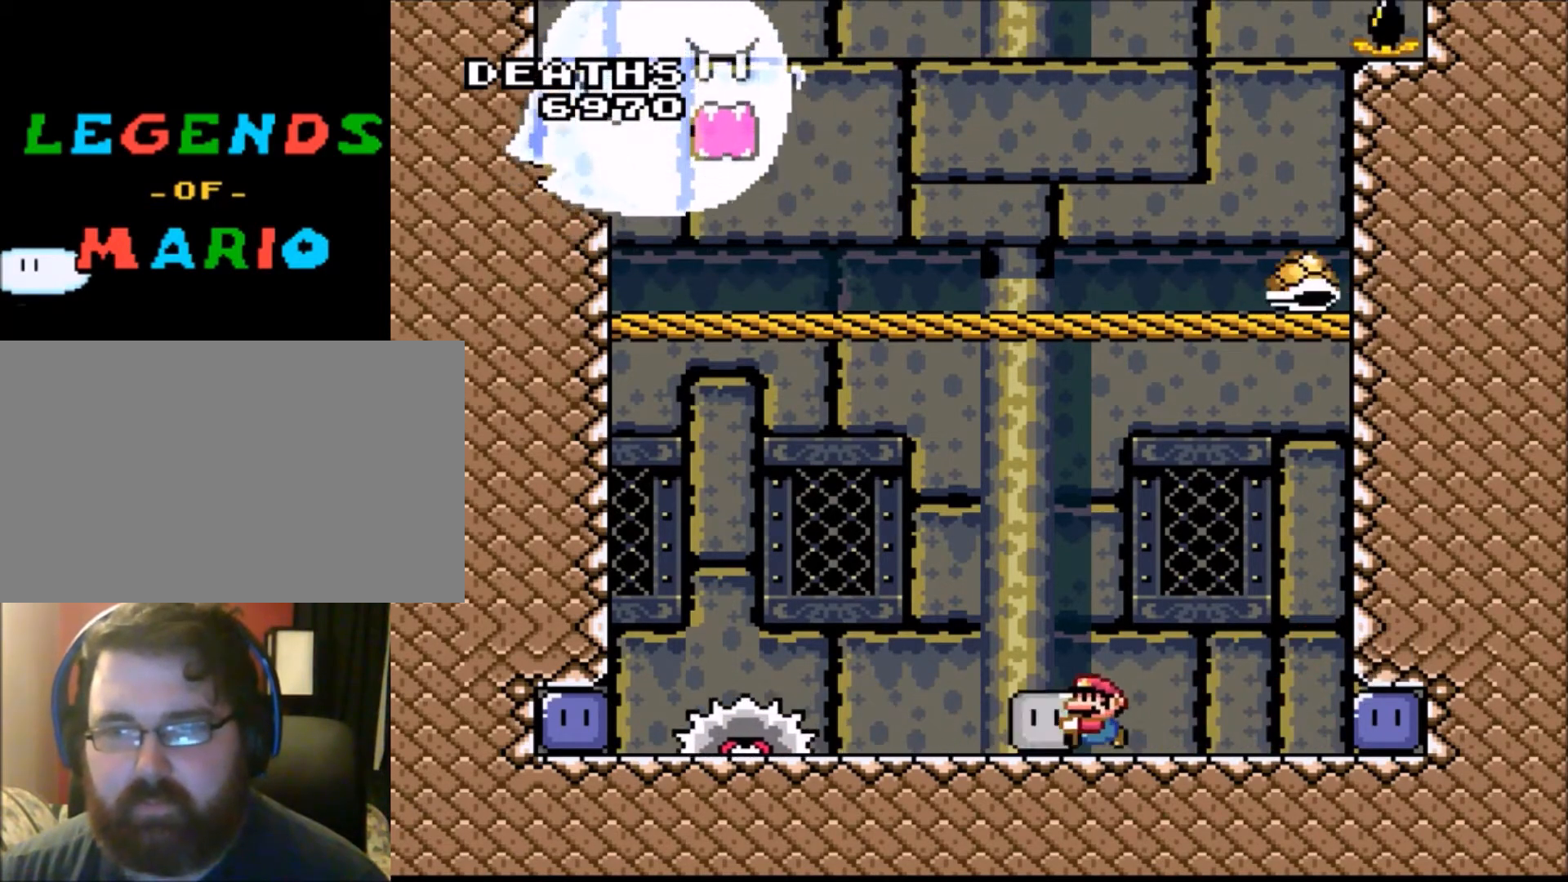
{"buttons": ["B", "Y", "DPAD_UP", "DPAD_LEFT"], "events": [[100, "B", "down"], [100, "DPAD_UP", "down"], [300, "DPAD_LEFT", "up"], [333, "Y", "up"], [367, "DPAD_LEFT", "down"], [434, "Y", "down"]]}
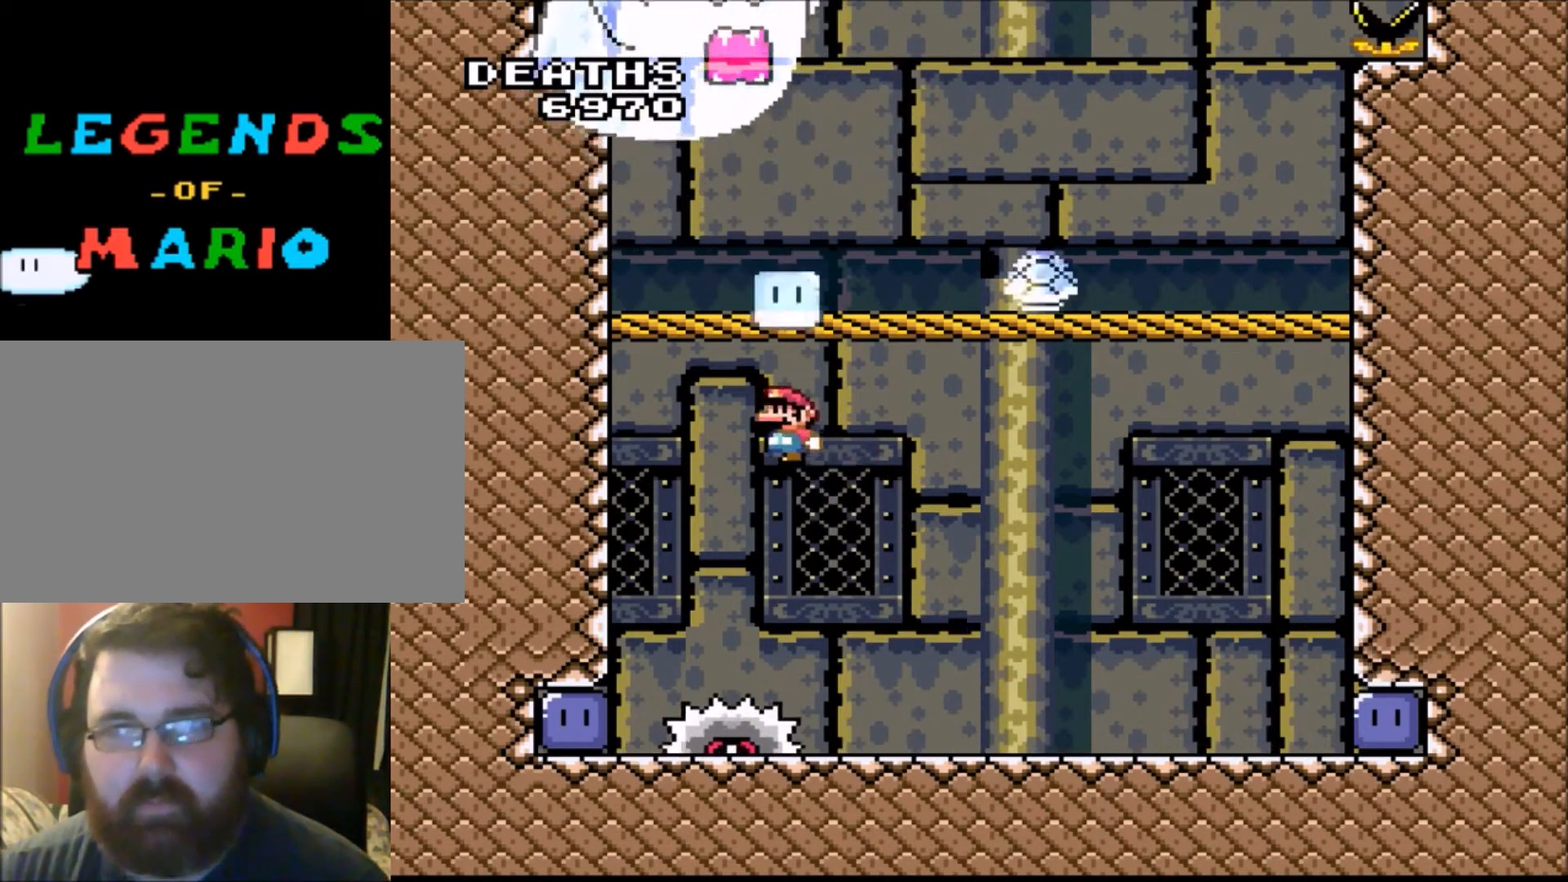
{"buttons": ["Y"], "events": [[234, "B", "up"], [234, "DPAD_LEFT", "up"], [234, "DPAD_UP", "up"]]}
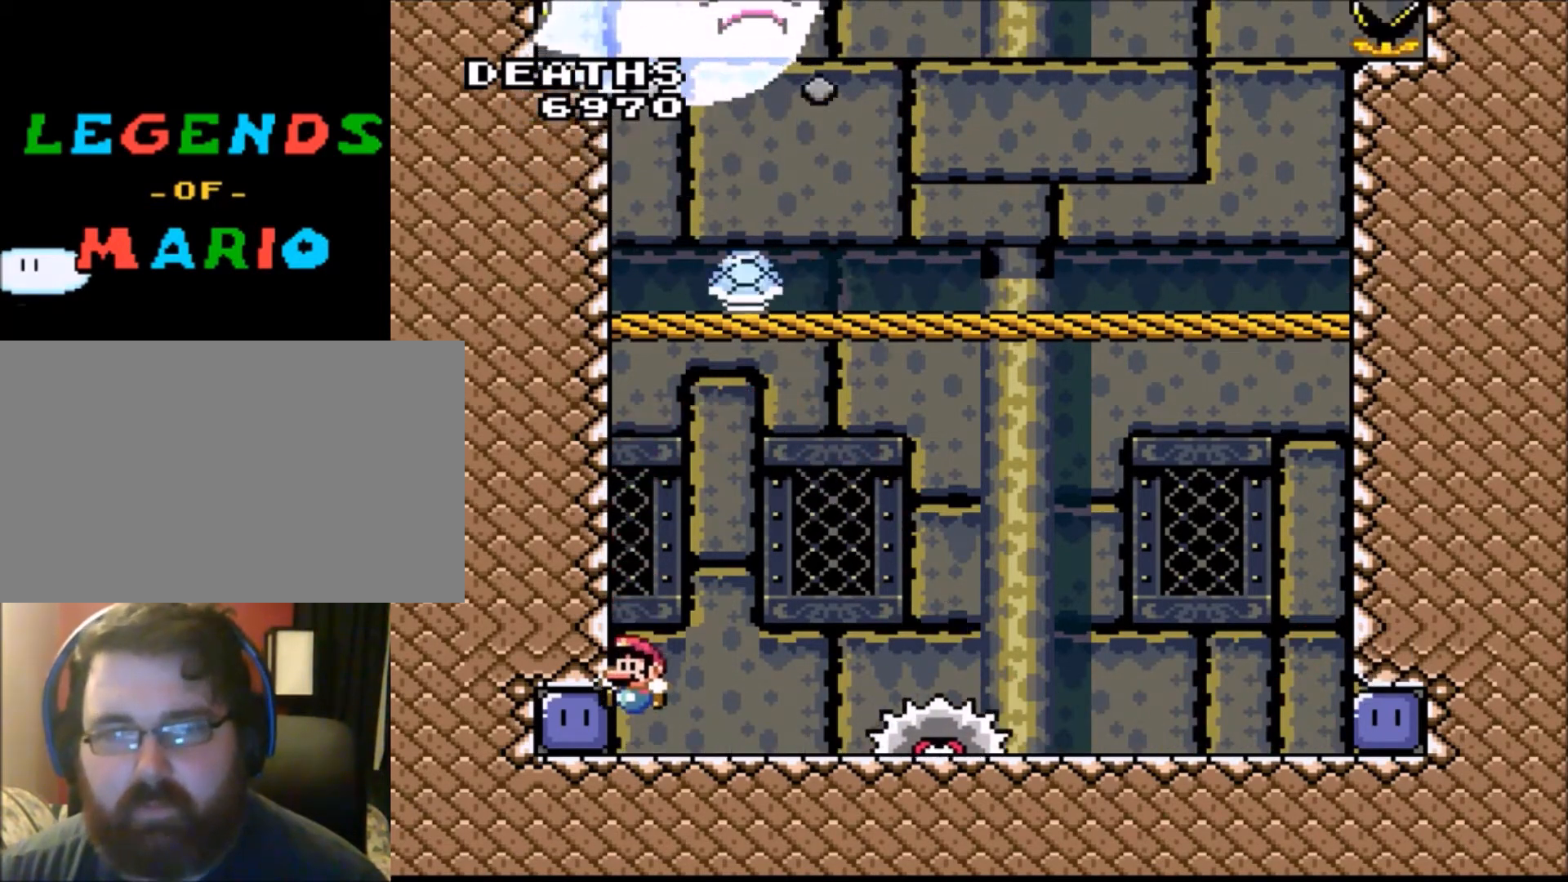
{"buttons": ["Y"], "events": [[400, "DPAD_RIGHT", "down"], [500, "DPAD_RIGHT", "up"]]}
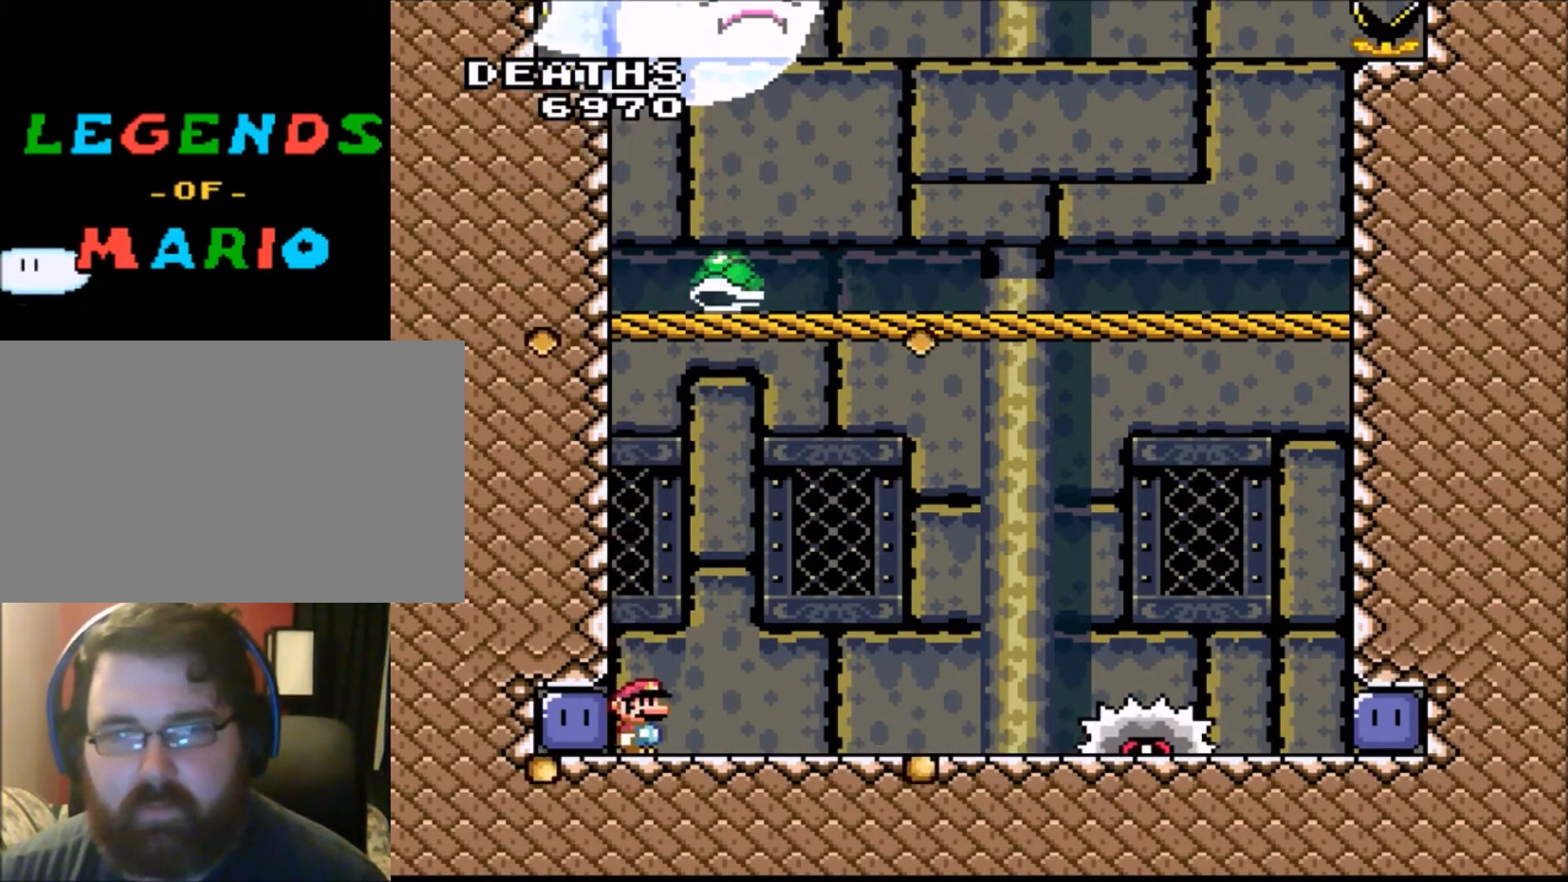
{"buttons": ["Y", "DPAD_RIGHT"], "events": [[401, "DPAD_RIGHT", "down"]]}
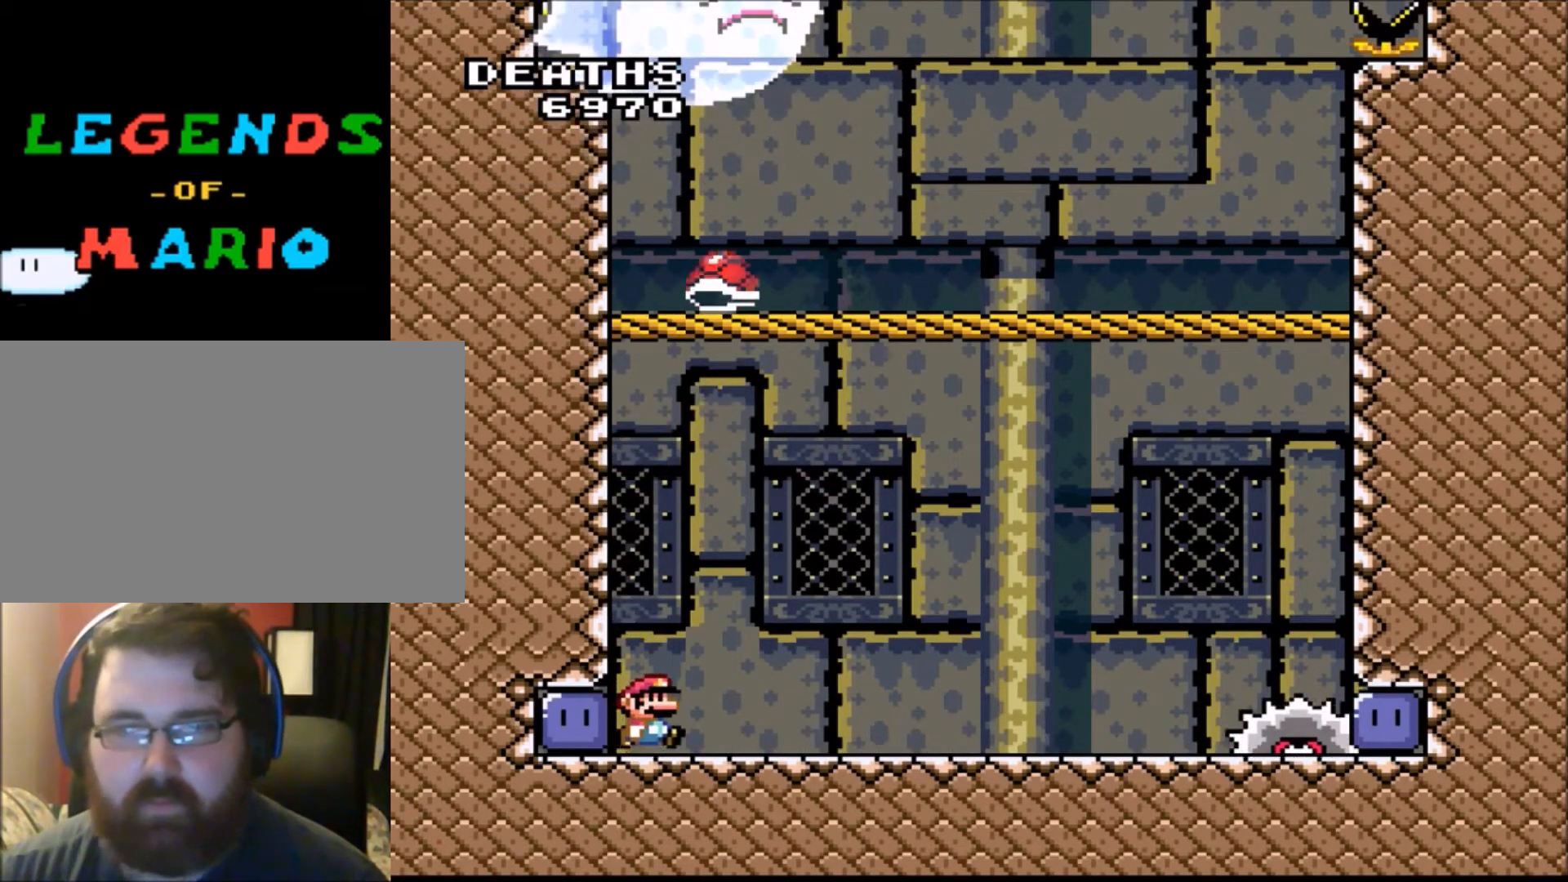
{"buttons": ["B", "Y", "DPAD_RIGHT"], "events": [[367, "B", "down"]]}
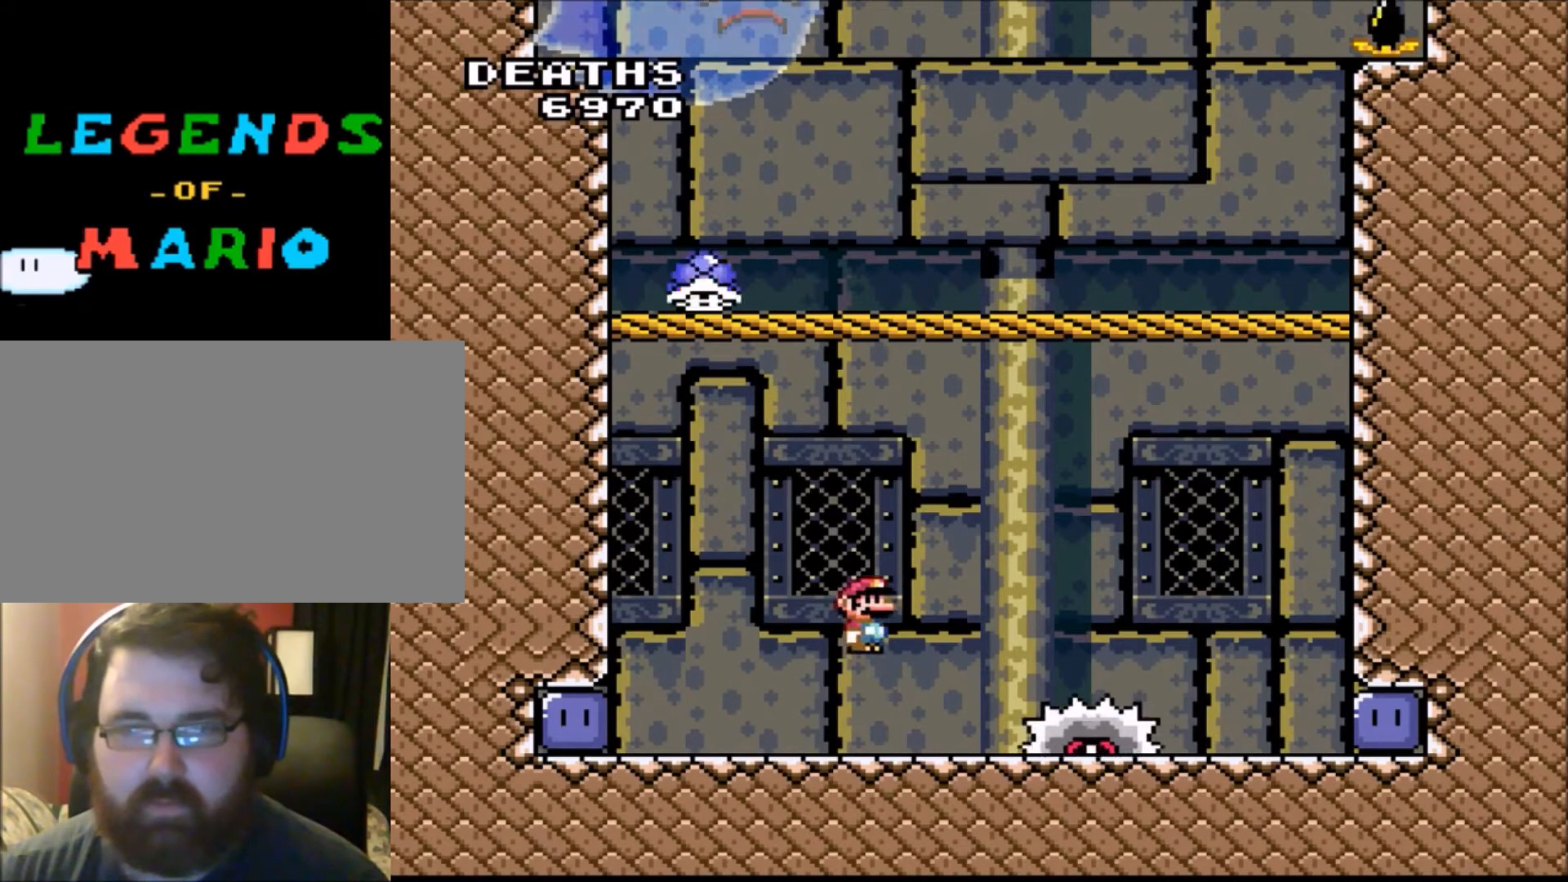
{"buttons": ["Y", "DPAD_LEFT"], "events": [[67, "B", "up"], [234, "DPAD_RIGHT", "up"], [501, "DPAD_LEFT", "down"]]}
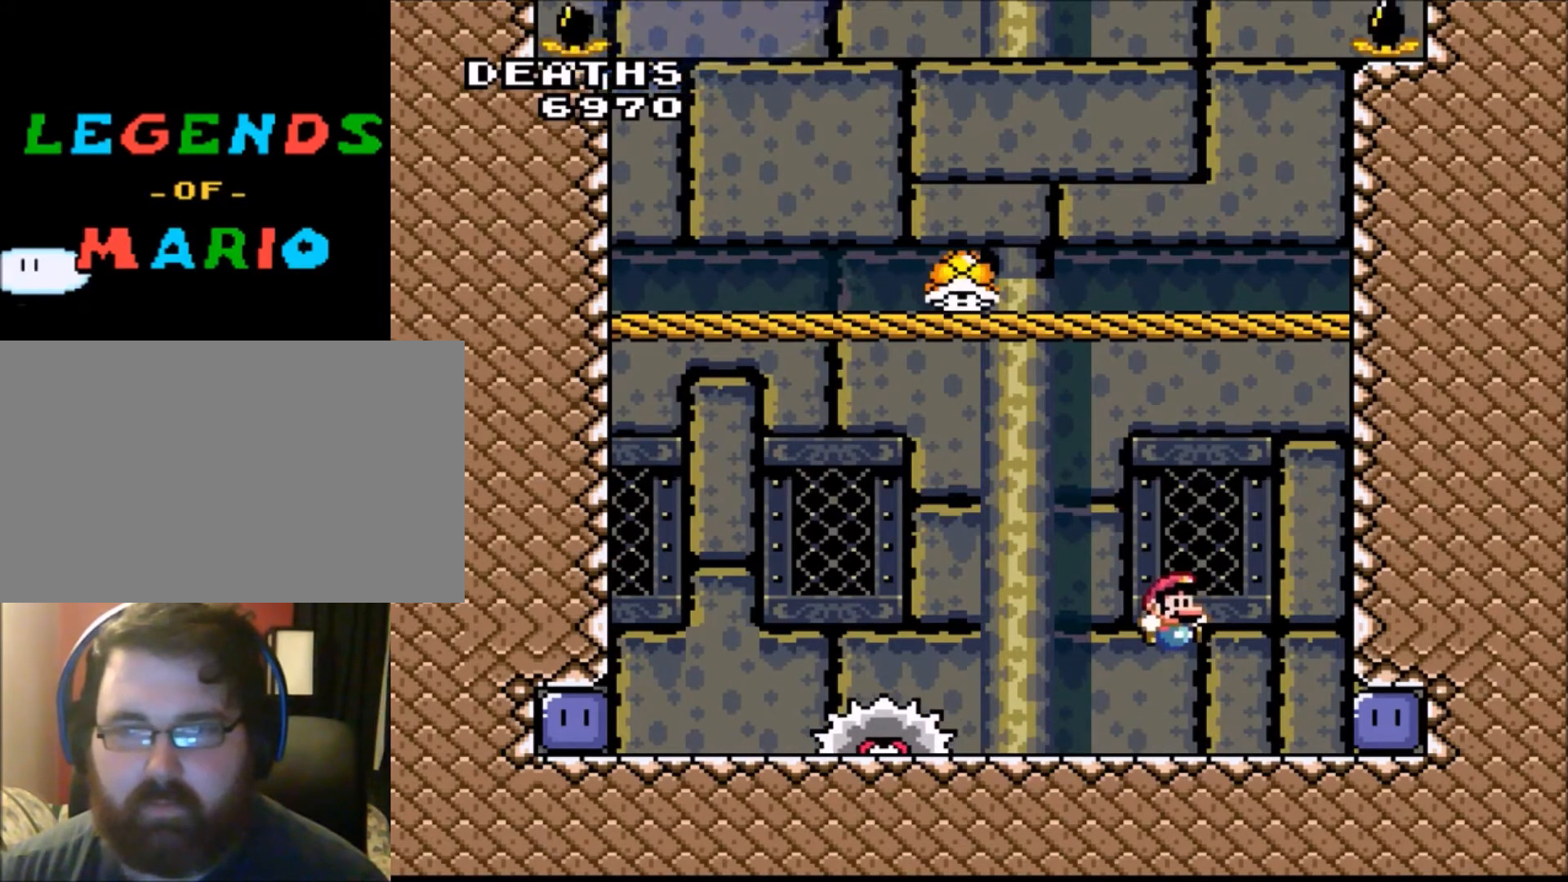
{"buttons": ["Y"], "events": [[100, "DPAD_LEFT", "up"]]}
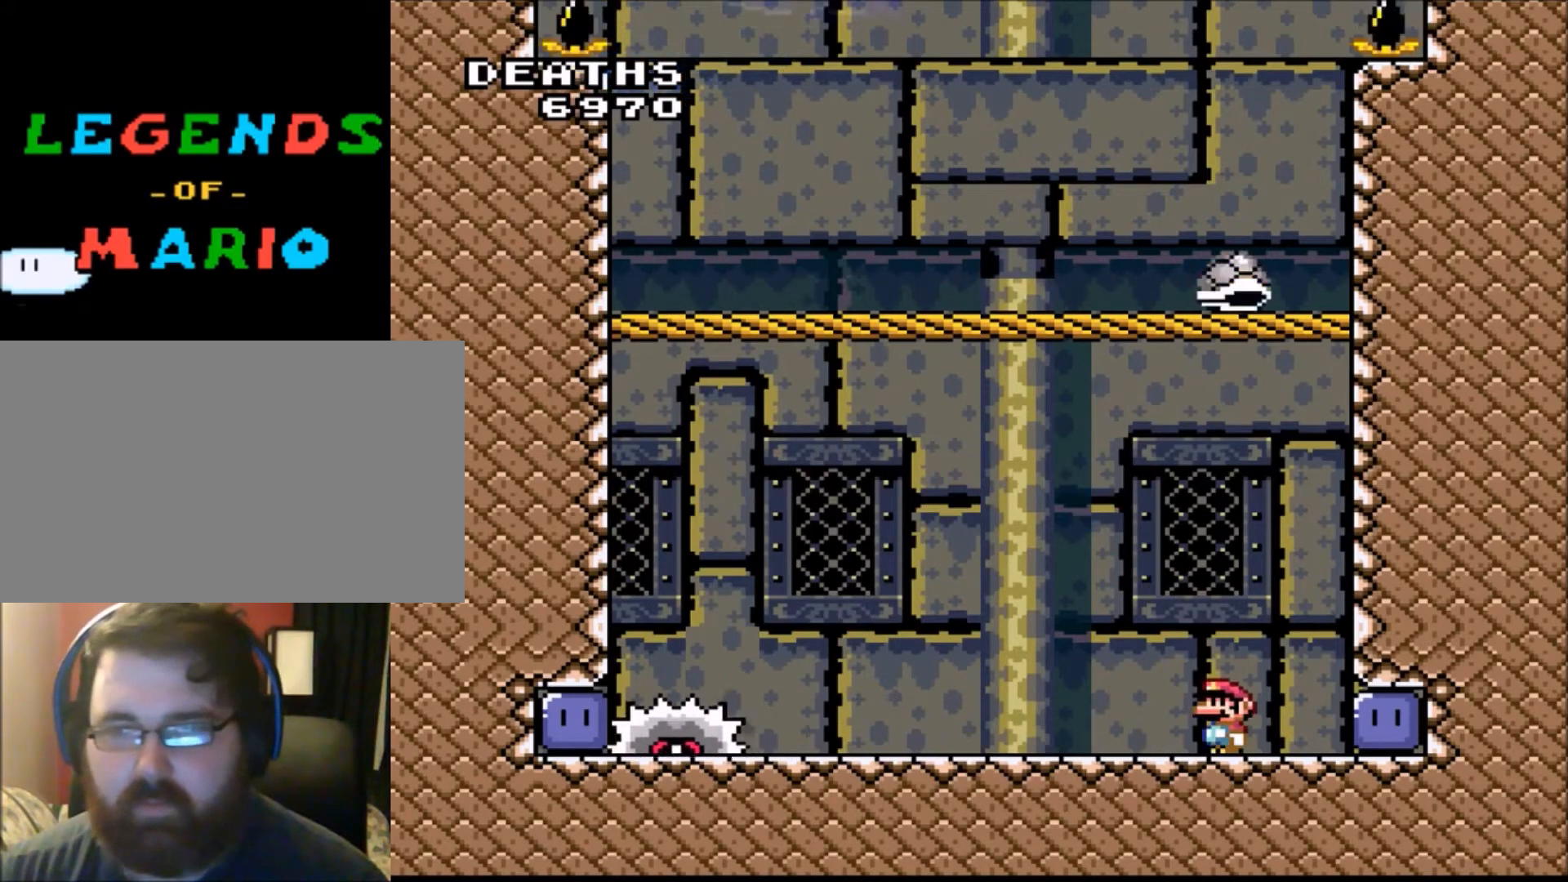
{"buttons": ["Y", "DPAD_LEFT"], "events": [[301, "DPAD_LEFT", "down"]]}
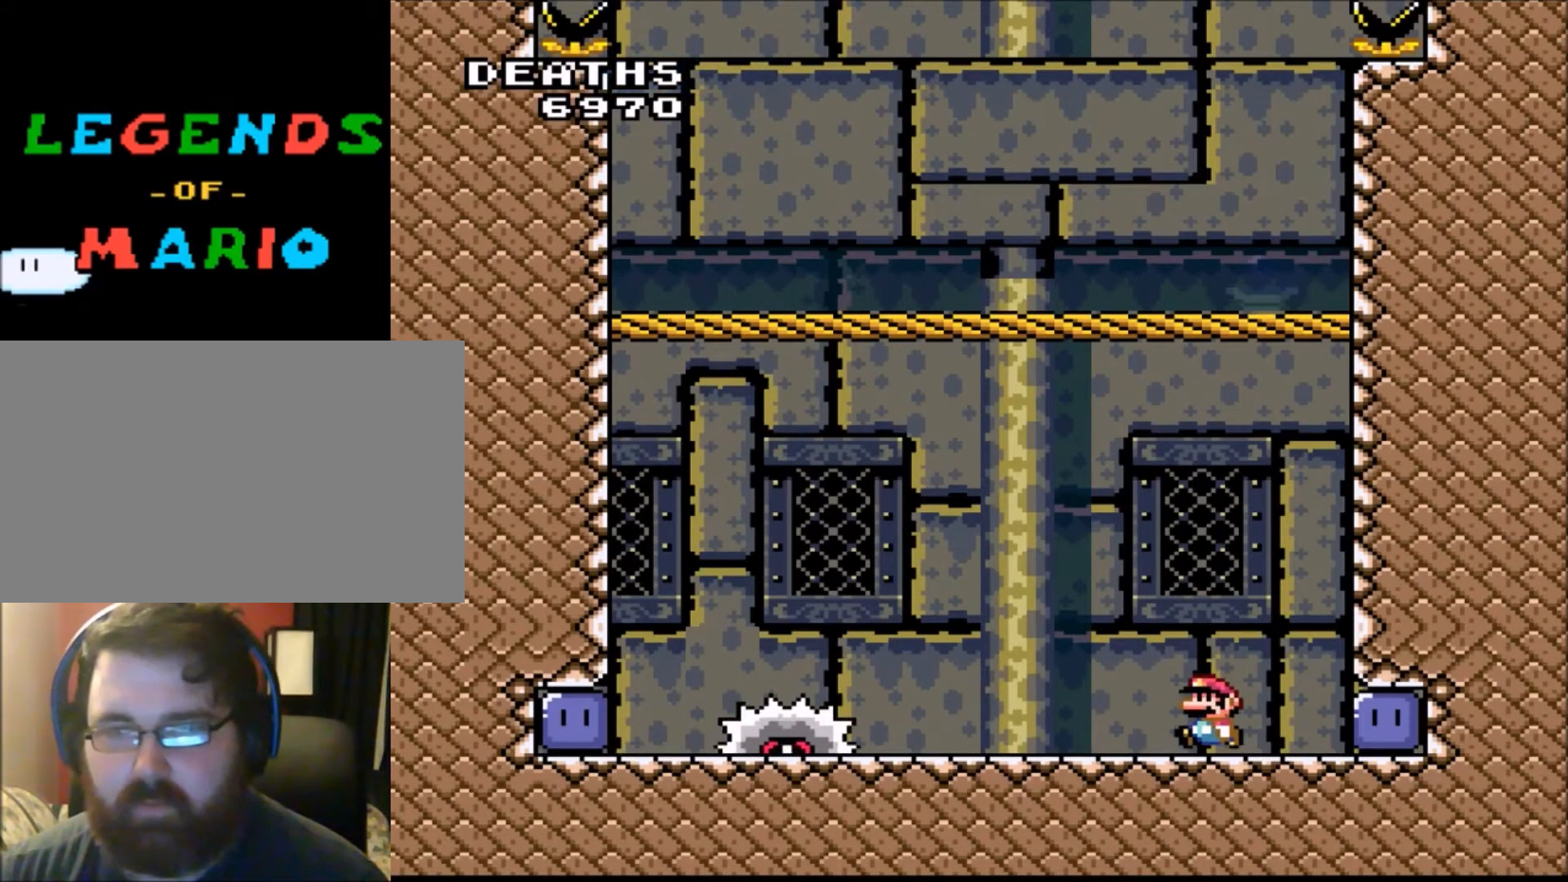
{"buttons": ["Y", "DPAD_LEFT"], "events": [[100, "B", "down"], [267, "B", "up"]]}
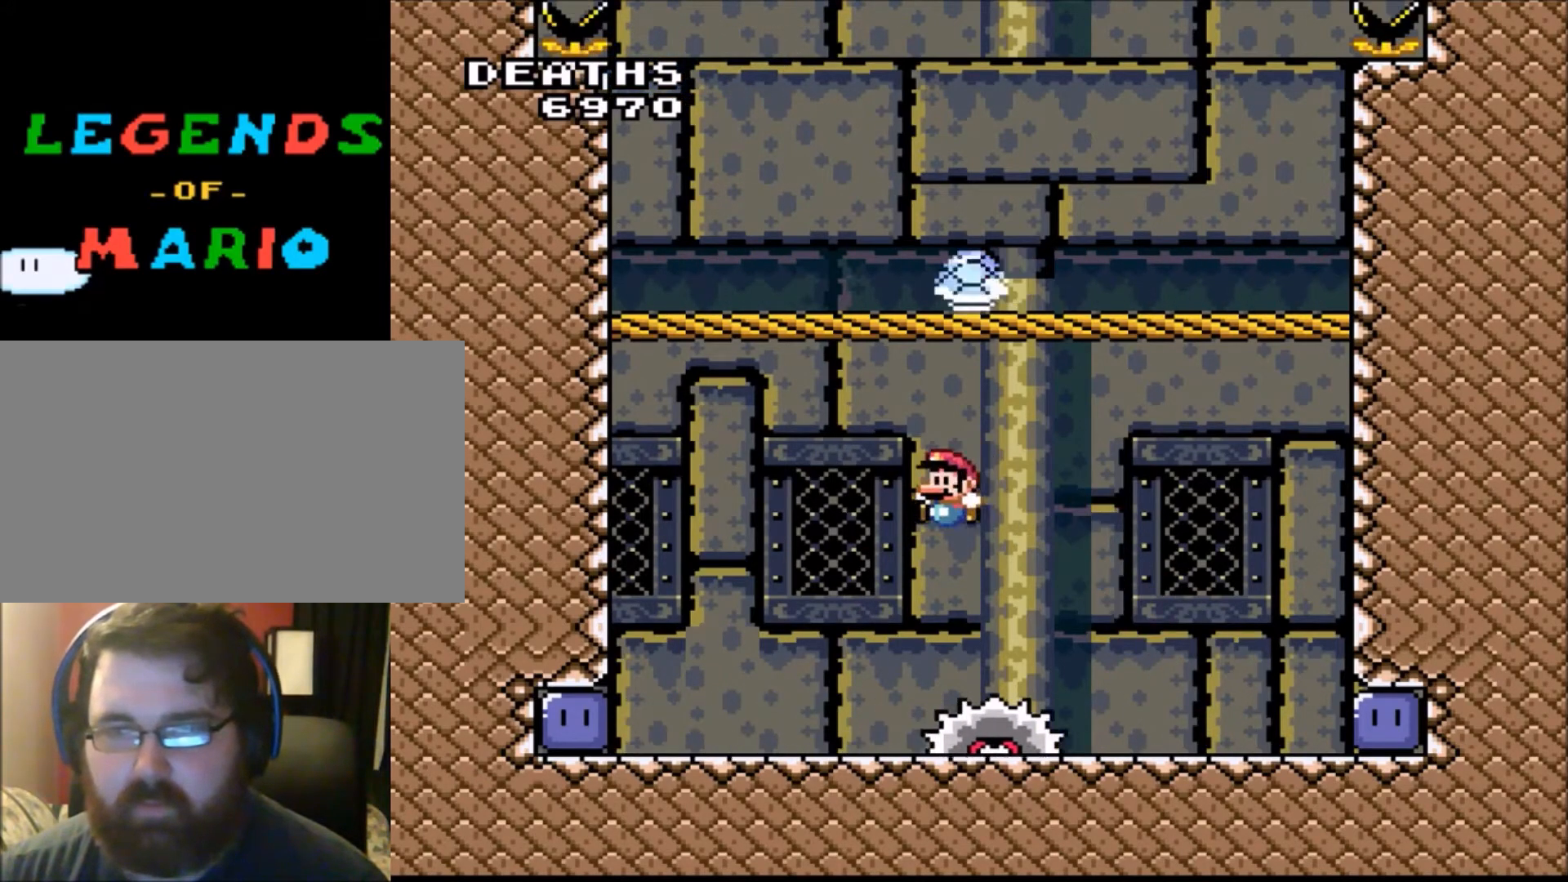
{"buttons": ["Y"], "events": [[67, "DPAD_LEFT", "up"]]}
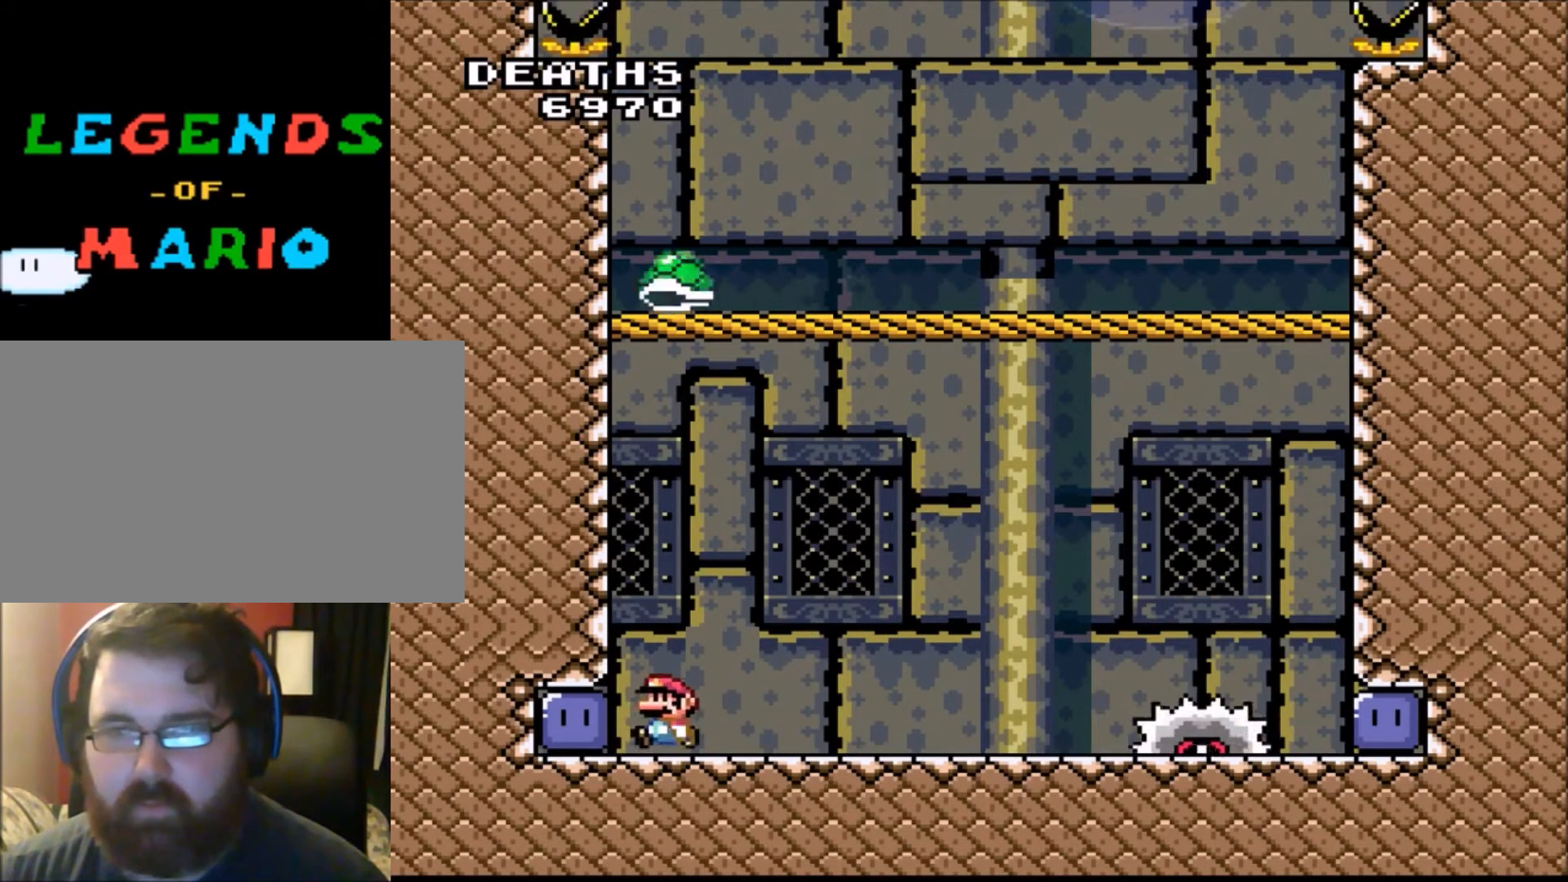
{"buttons": ["Y"], "events": []}
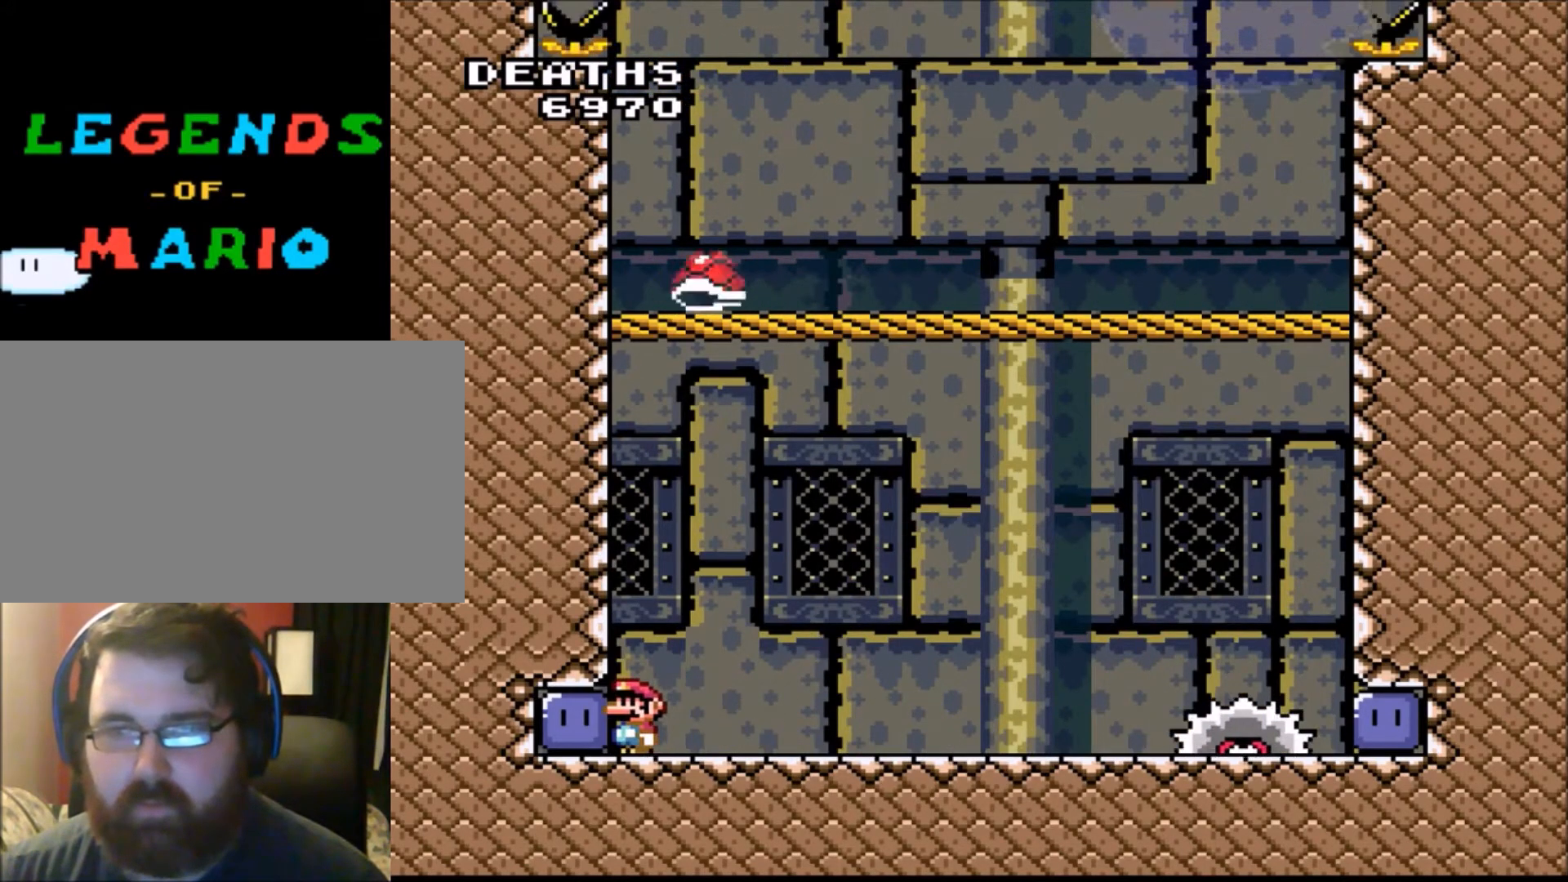
{"buttons": ["Y"], "events": []}
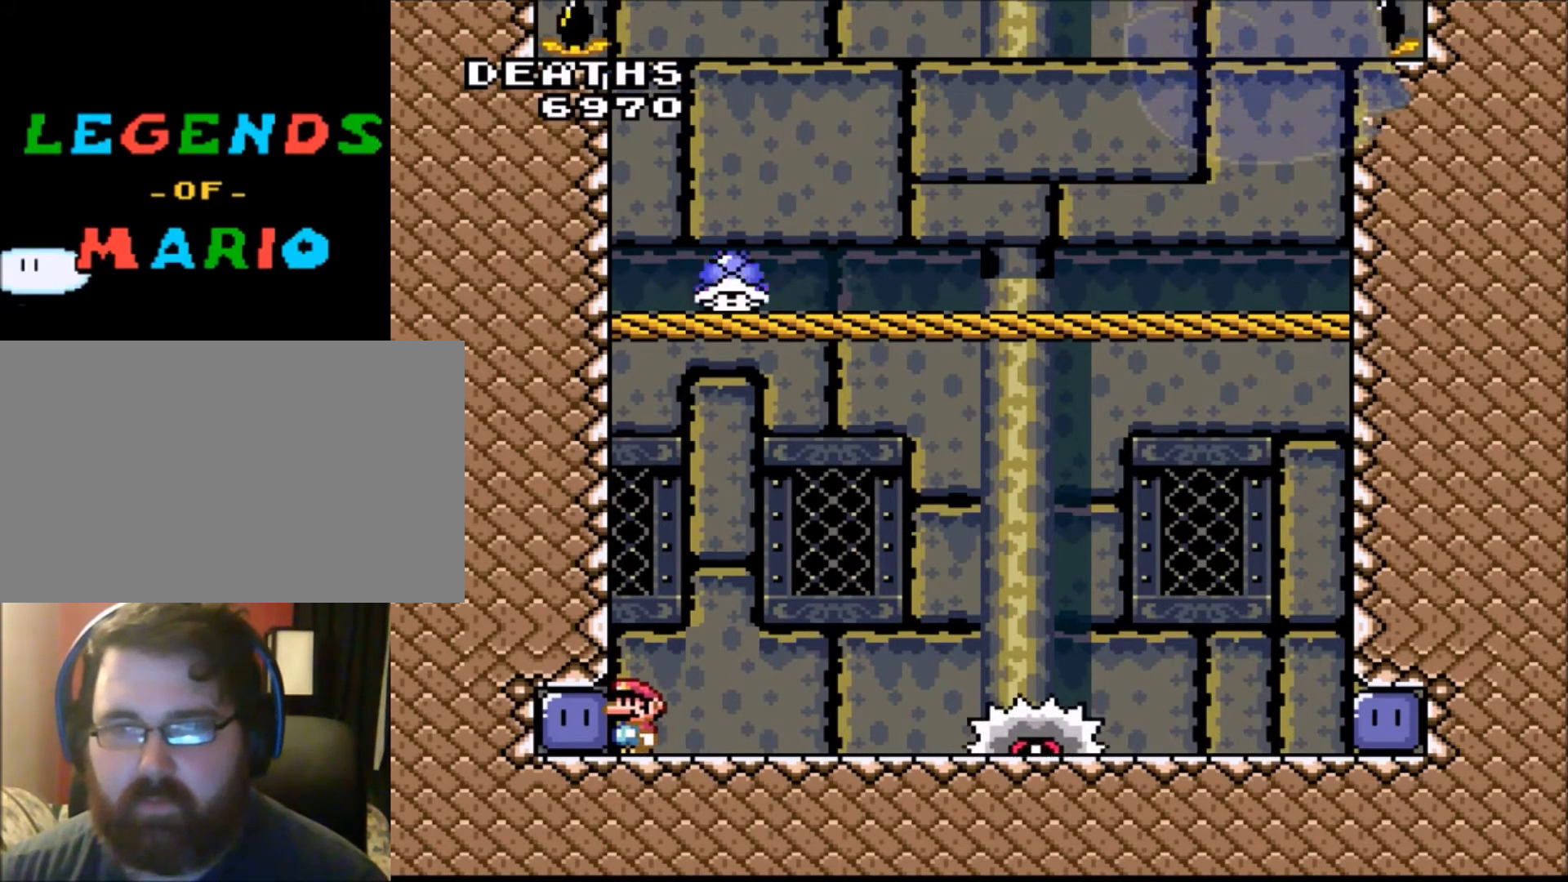
{"buttons": ["B", "Y", "DPAD_RIGHT"], "events": [[401, "DPAD_RIGHT", "down"], [434, "B", "down"]]}
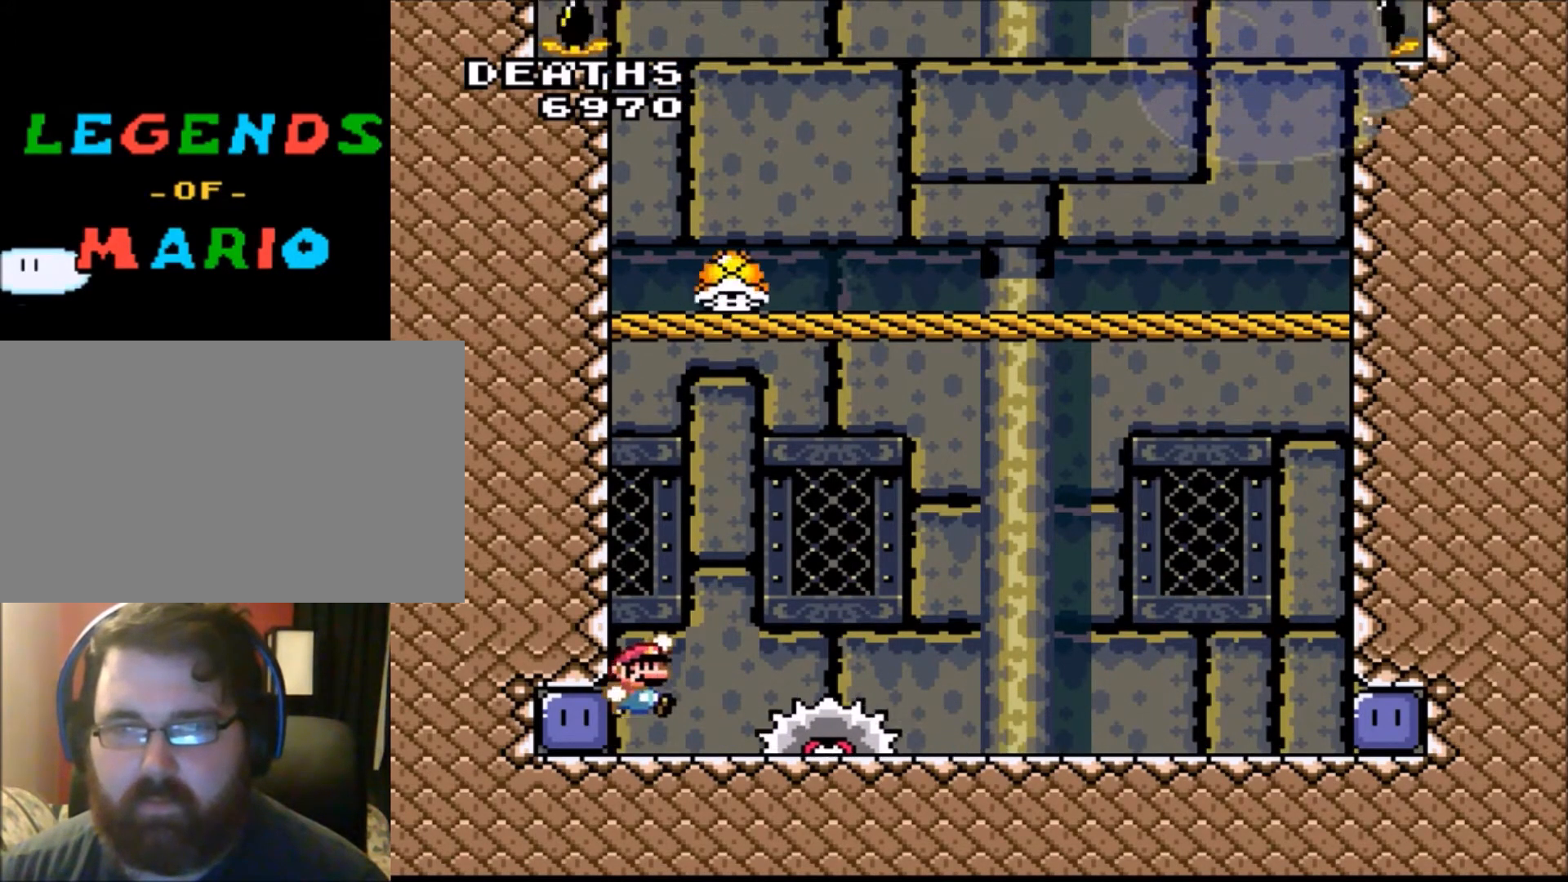
{"buttons": ["Y", "DPAD_RIGHT"], "events": [[133, "B", "up"]]}
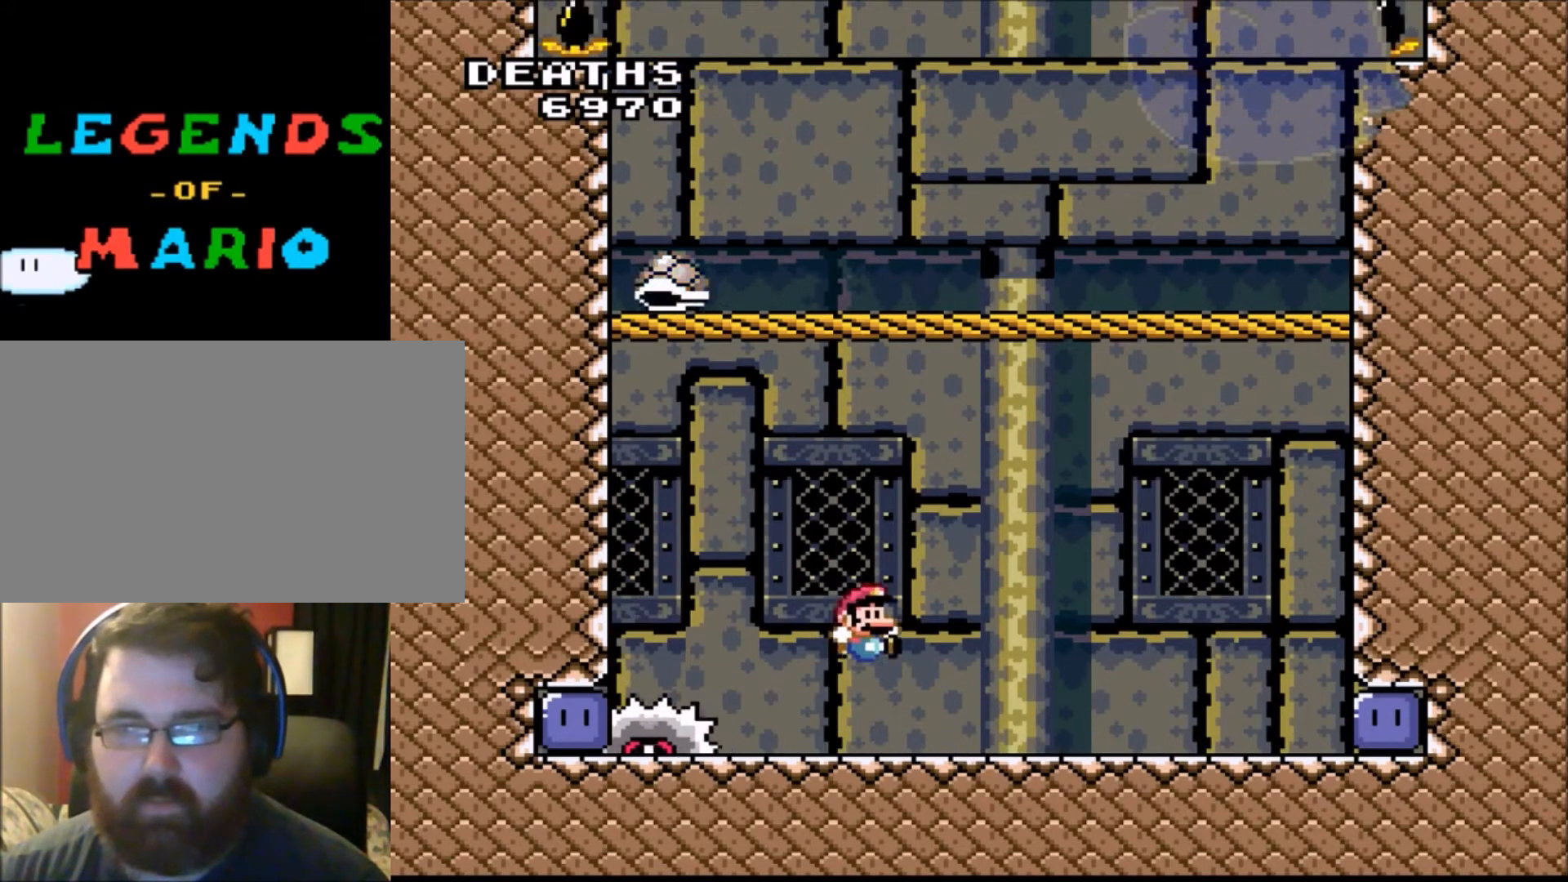
{"buttons": ["B", "Y", "DPAD_LEFT"], "events": [[34, "DPAD_RIGHT", "up"], [101, "DPAD_LEFT", "down"], [334, "B", "down"], [434, "DPAD_UP", "down"], [468, "DPAD_UP", "up"]]}
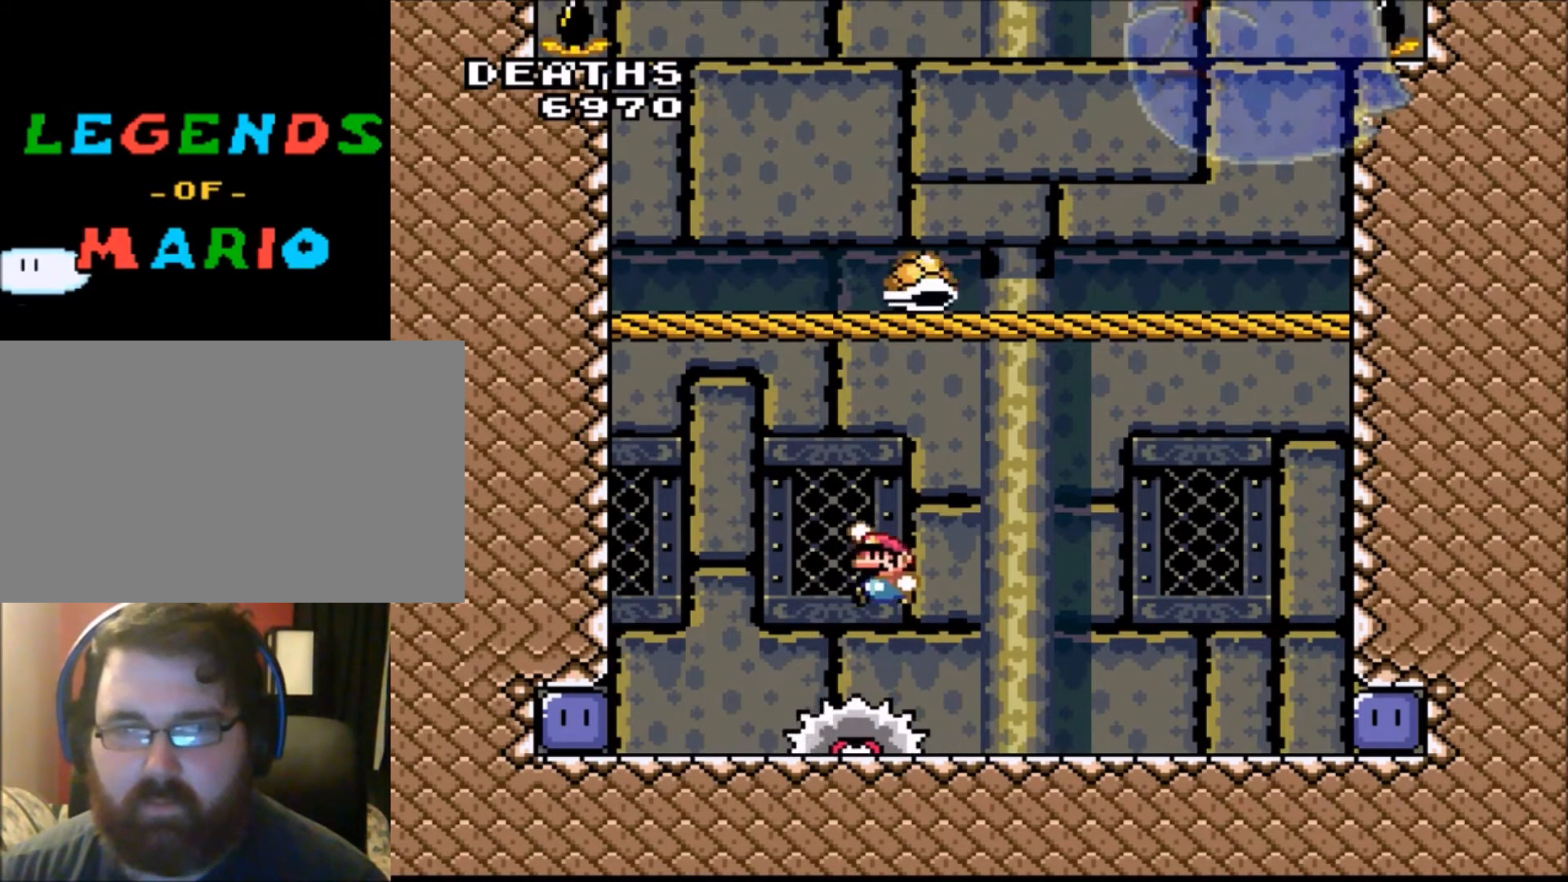
{"buttons": ["Y"], "events": [[33, "B", "up"], [334, "DPAD_LEFT", "up"]]}
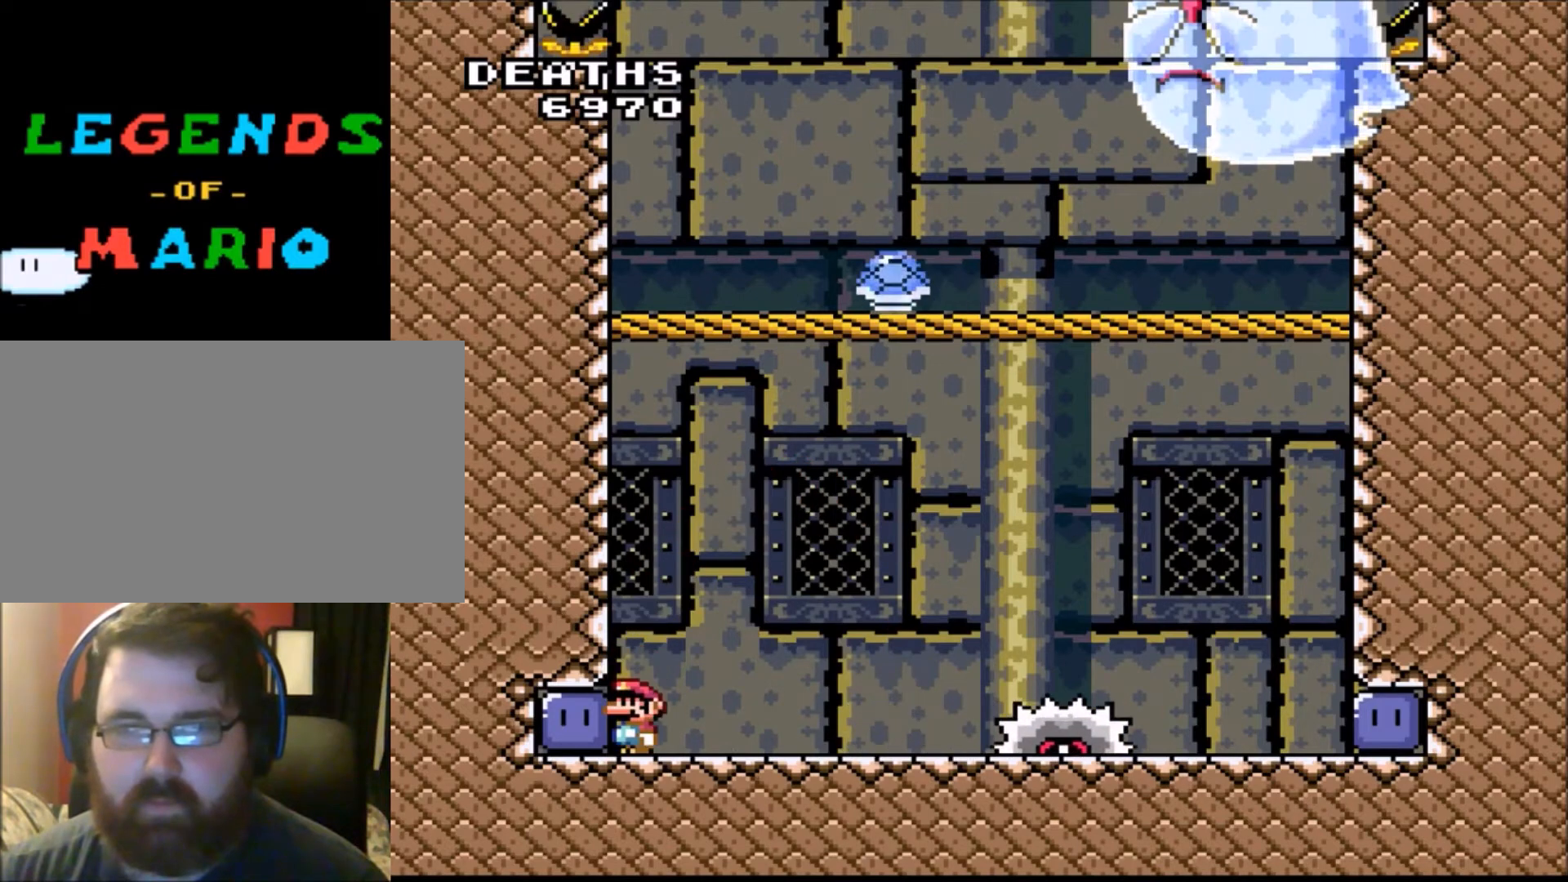
{"buttons": ["Y"], "events": []}
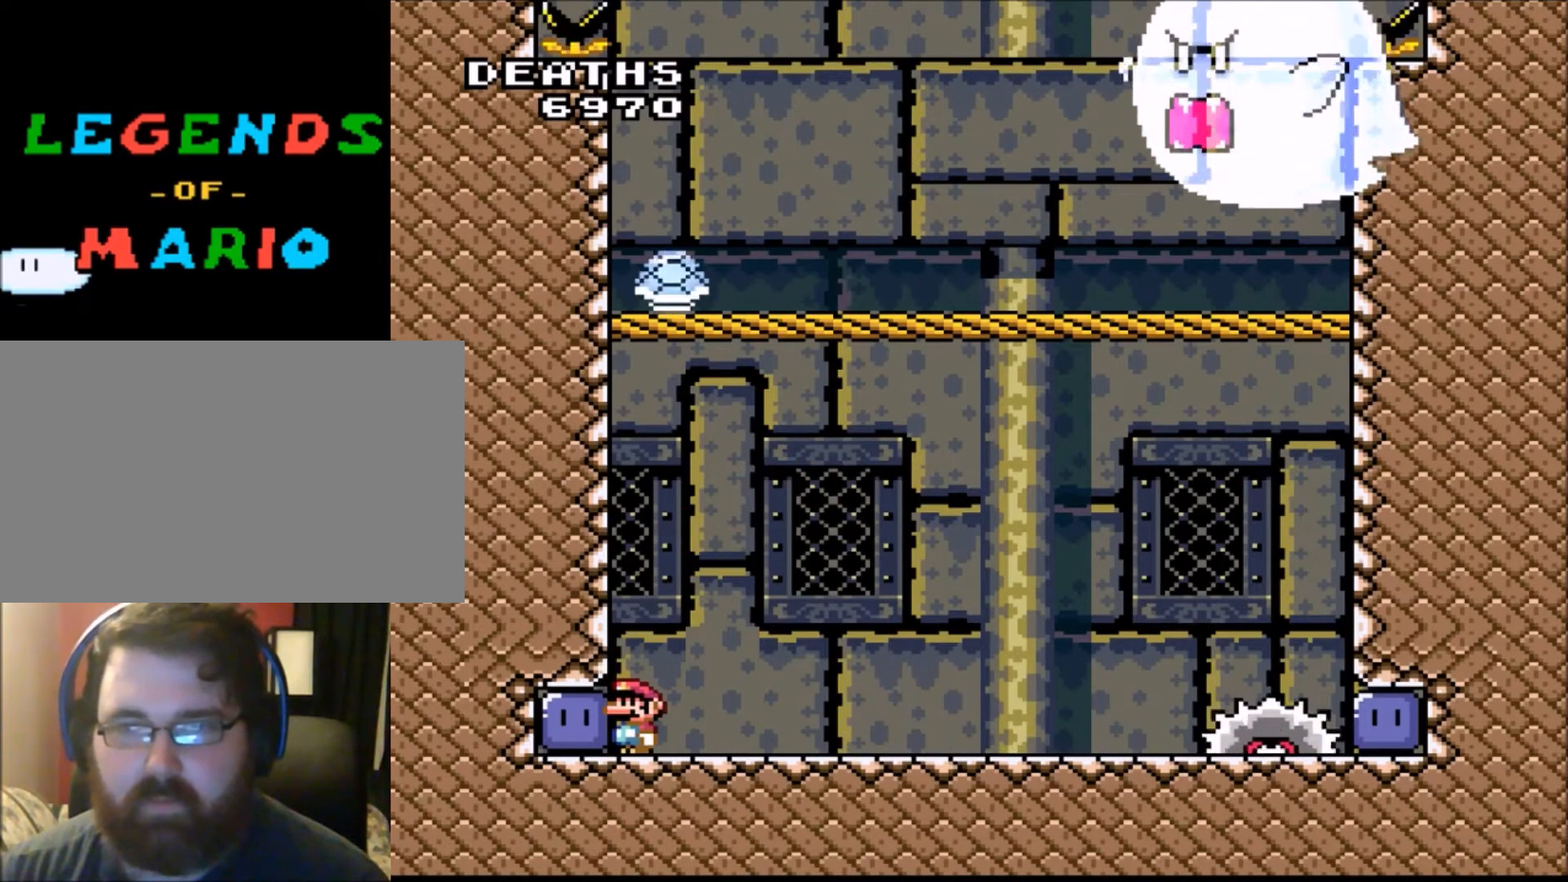
{"buttons": ["Y"], "events": []}
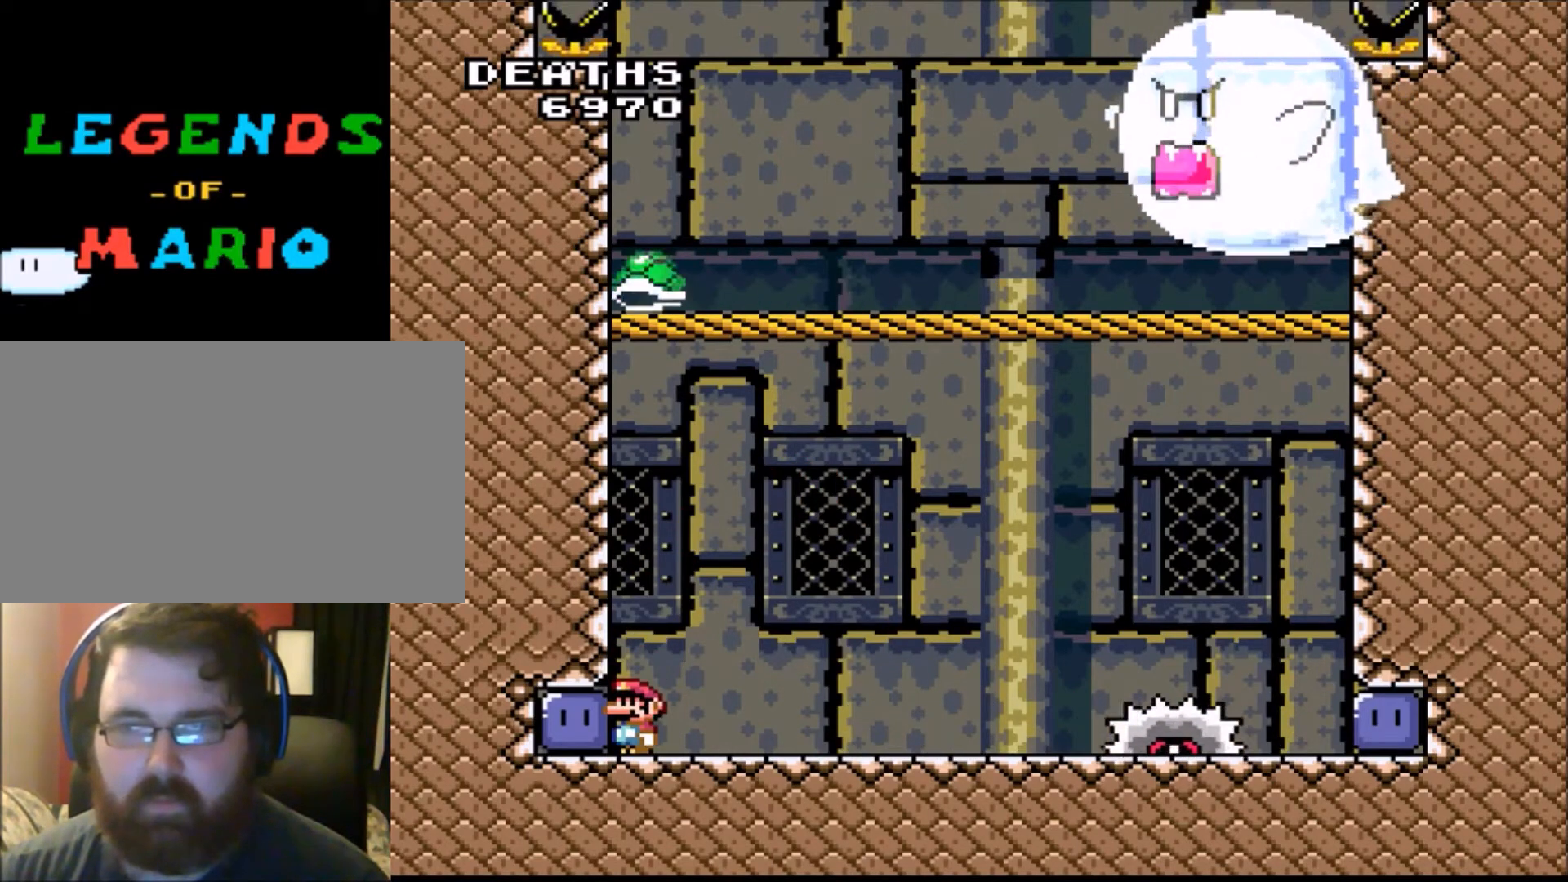
{"buttons": ["B", "Y", "DPAD_RIGHT"], "events": [[67, "DPAD_RIGHT", "down"], [267, "B", "down"]]}
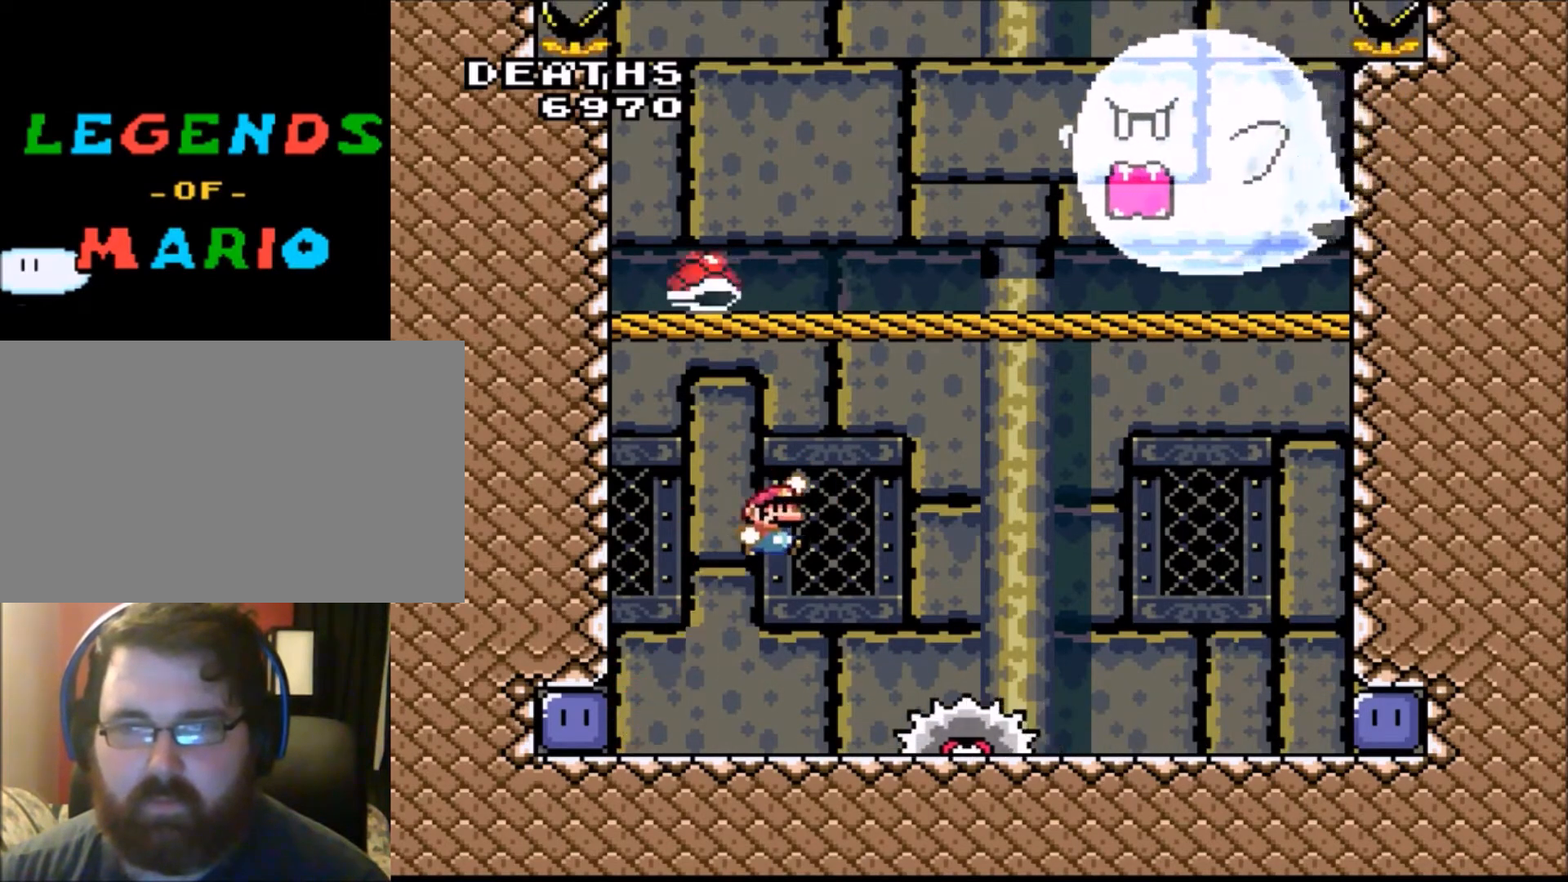
{"buttons": ["Y", "DPAD_RIGHT"], "events": [[133, "B", "up"]]}